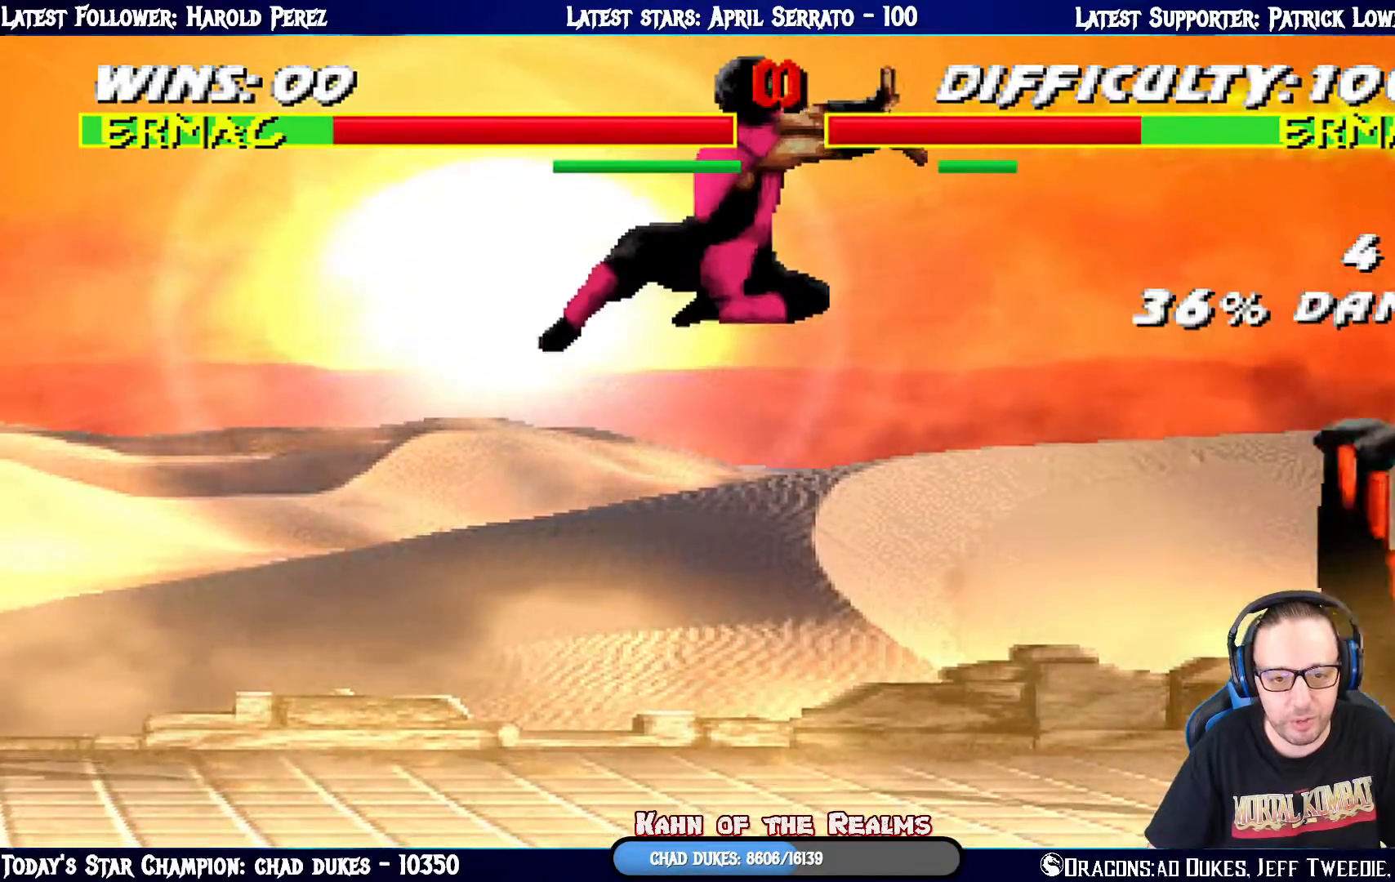
Gameplay with a controller (PlayStation layout); each line is a JSON object with the inputs held at the frame after it. "events" lists button and stick changes between this image and that frame as [ms after this image, input, new state], when the widget could be followed in between.
{"buttons": ["L1", "DPAD_UP", "DPAD_LEFT"], "left_stick": "center", "right_stick": "center", "events": [[167, "DPAD_DOWN", "up"], [167, "R1", "up"], [200, "DPAD_RIGHT", "up"], [217, "L1", "up"], [484, "DPAD_LEFT", "down"], [484, "DPAD_UP", "down"], [484, "L1", "down"]]}
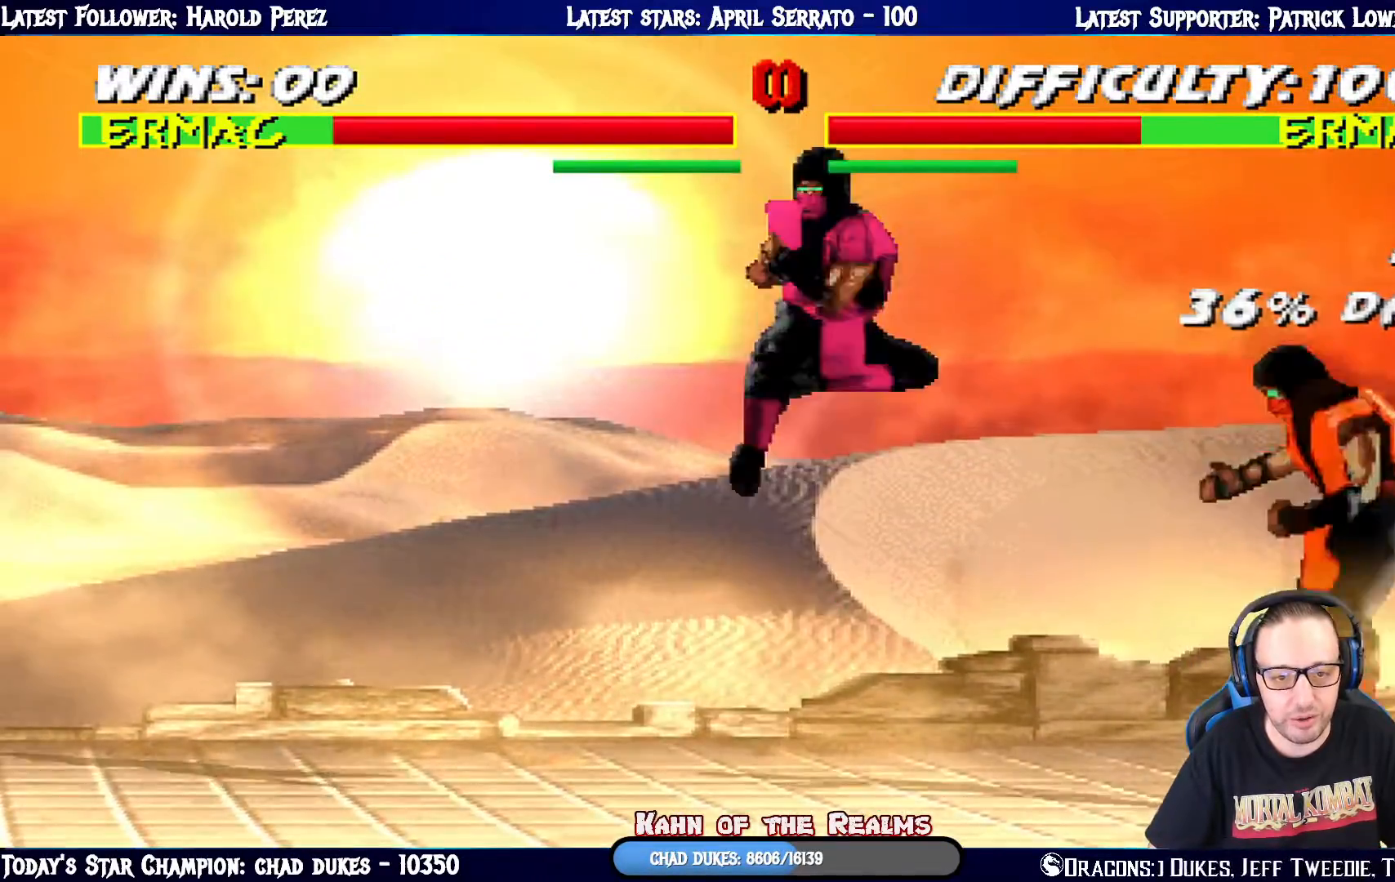
{"buttons": [], "left_stick": "center", "right_stick": "center", "events": [[250, "DPAD_LEFT", "up"], [267, "SQUARE", "down"], [301, "DPAD_UP", "up"], [384, "L1", "up"], [384, "SQUARE", "up"]]}
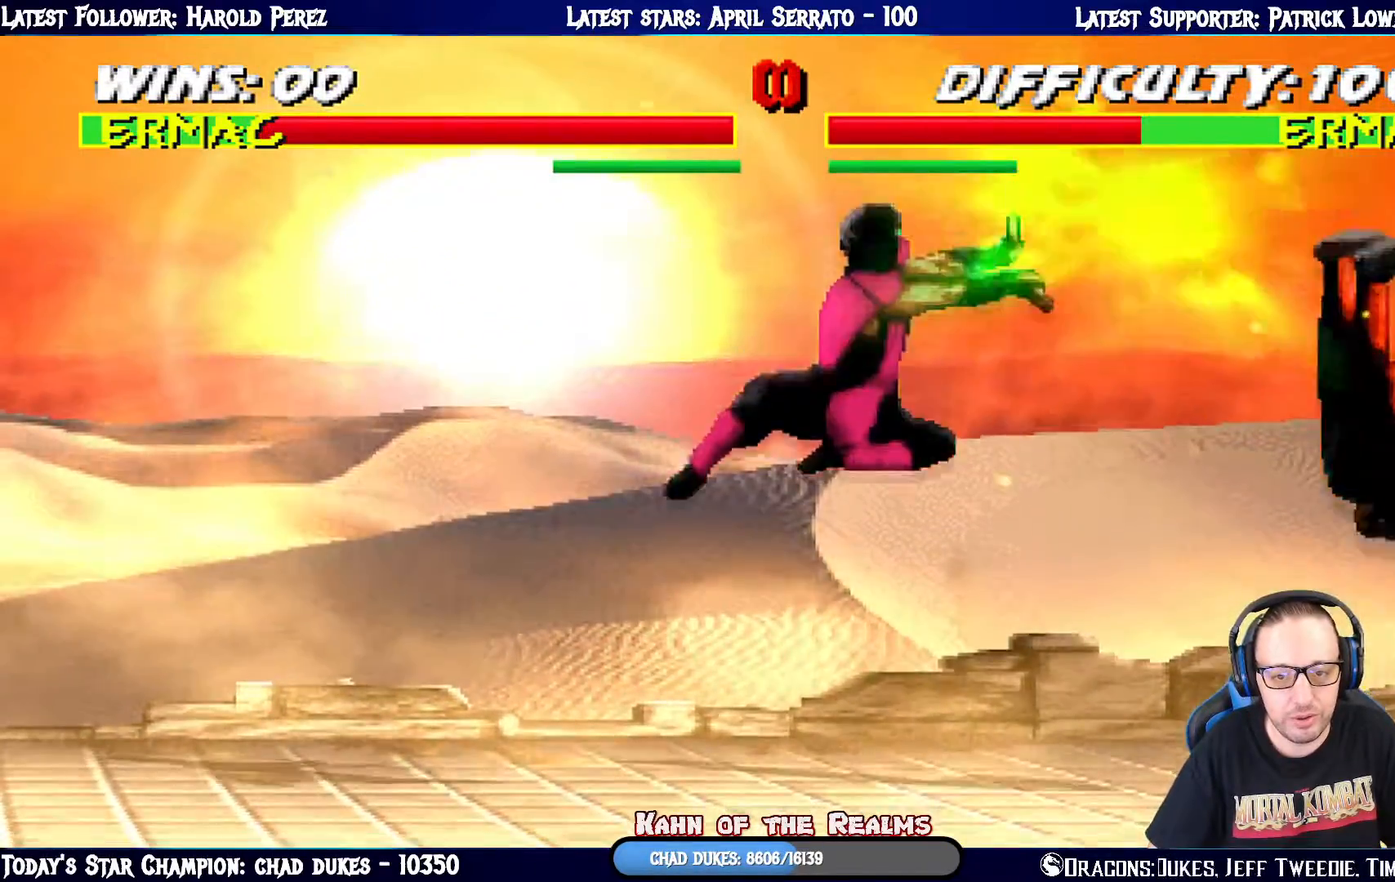
{"buttons": ["L1", "DPAD_UP", "DPAD_LEFT"], "left_stick": "center", "right_stick": "center", "events": [[317, "DPAD_LEFT", "down"], [317, "L1", "down"], [333, "DPAD_UP", "down"]]}
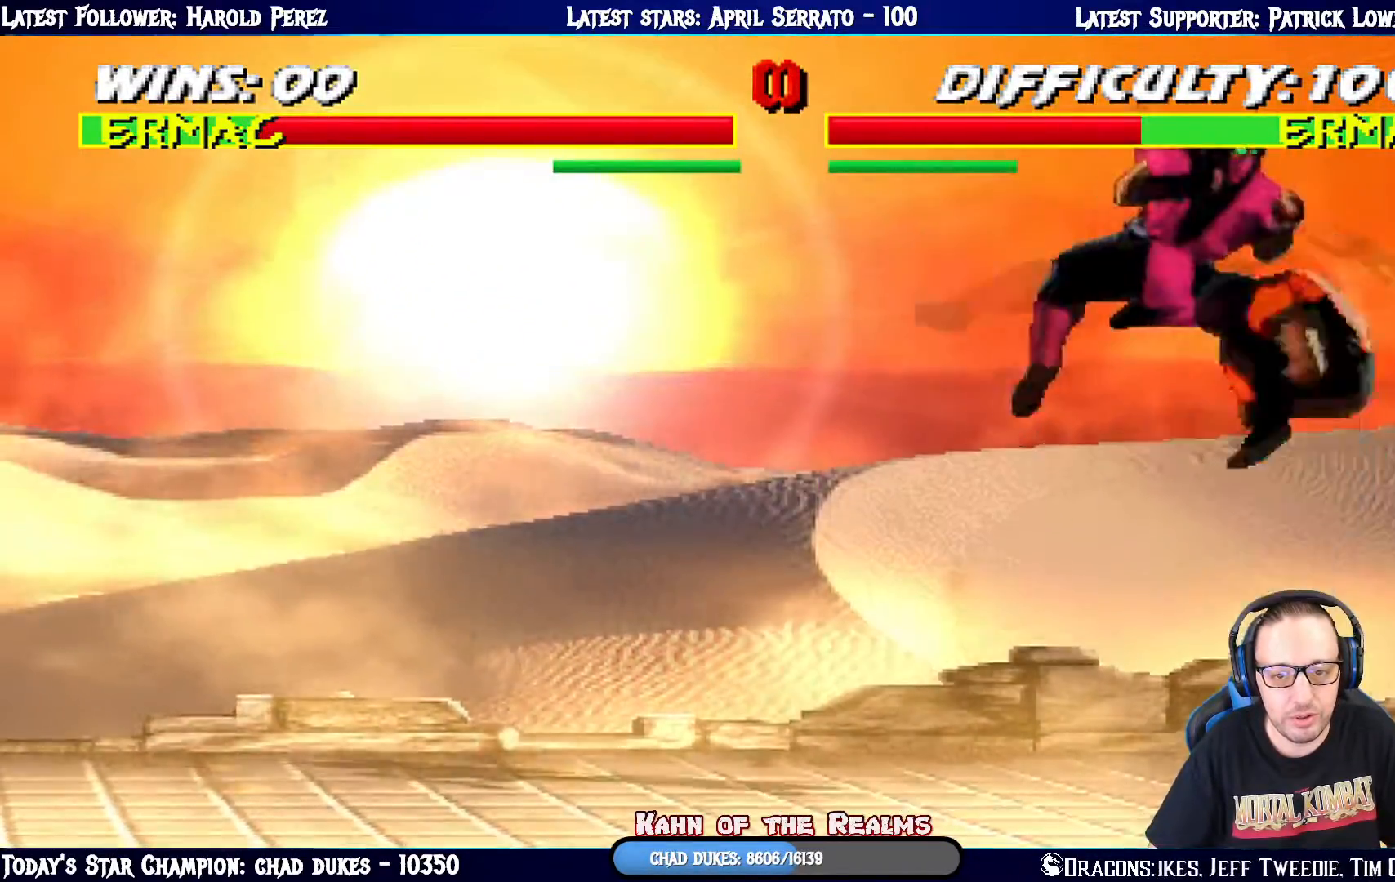
{"buttons": [], "left_stick": "center", "right_stick": "center", "events": [[134, "SQUARE", "down"], [200, "DPAD_LEFT", "up"], [250, "DPAD_UP", "up"], [267, "SQUARE", "up"], [284, "L1", "up"]]}
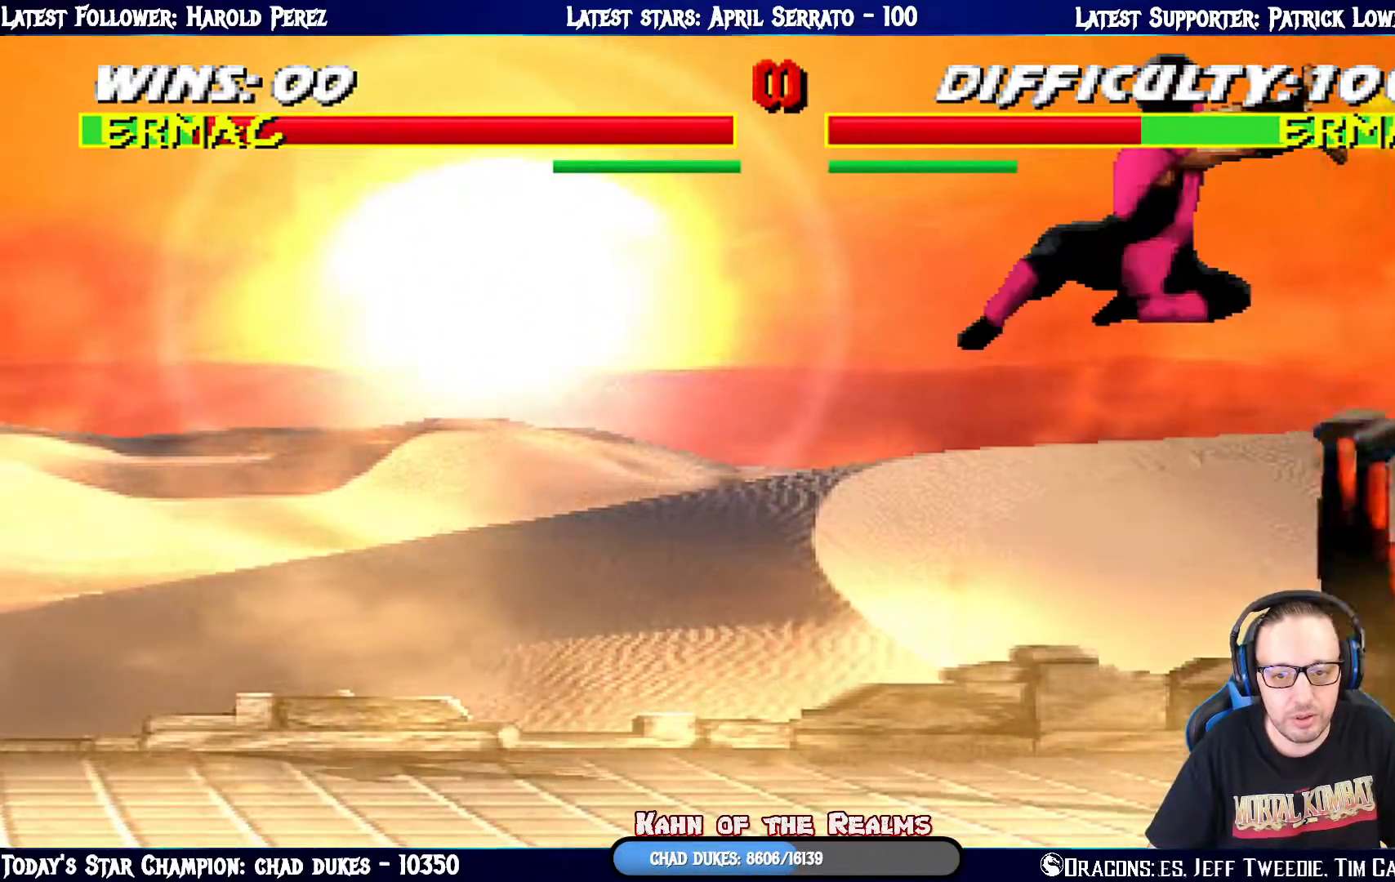
{"buttons": ["L1", "DPAD_UP", "DPAD_LEFT"], "left_stick": "center", "right_stick": "center", "events": [[66, "R1", "down"], [167, "R1", "up"], [217, "DPAD_LEFT", "down"], [233, "L1", "down"], [267, "DPAD_UP", "down"]]}
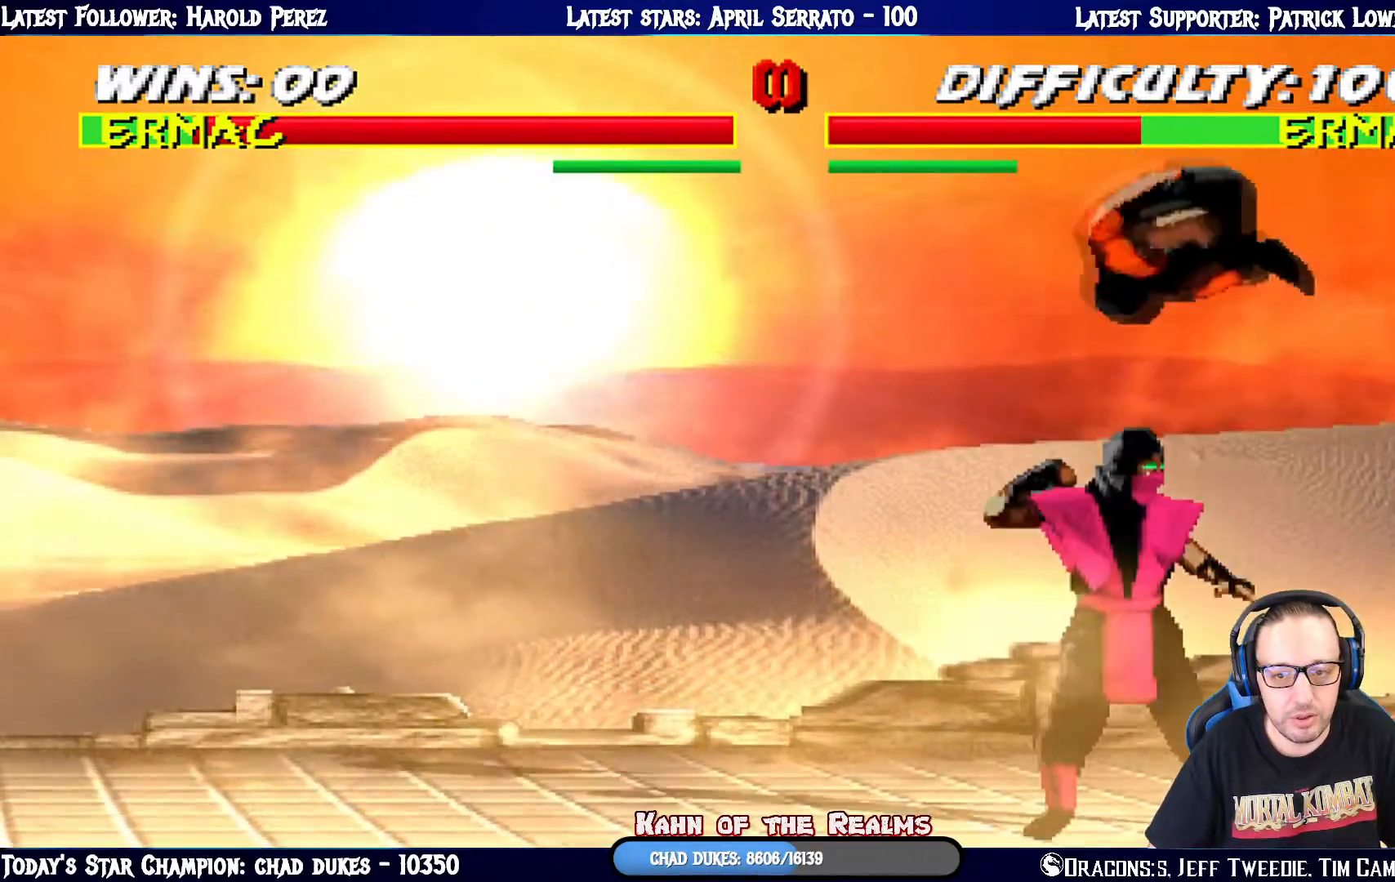
{"buttons": ["L1", "DPAD_RIGHT"], "left_stick": "center", "right_stick": "center", "events": [[100, "DPAD_LEFT", "up"], [117, "DPAD_RIGHT", "down"], [117, "DPAD_UP", "up"], [167, "SQUARE", "down"], [250, "SQUARE", "up"], [351, "SQUARE", "down"], [417, "SQUARE", "up"]]}
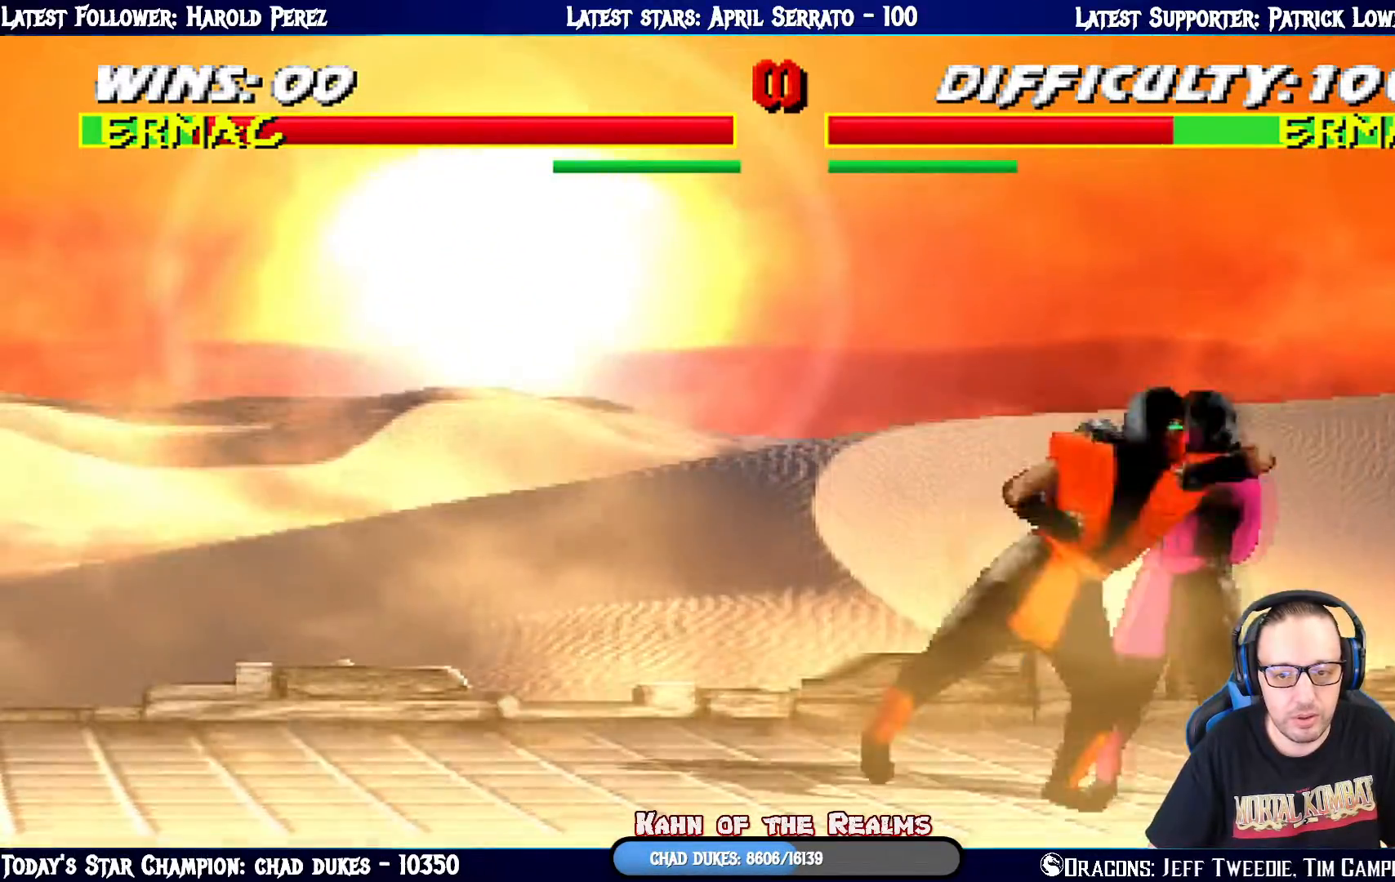
{"buttons": ["TRIANGLE", "L1", "DPAD_UP", "DPAD_LEFT"], "left_stick": "center", "right_stick": "center"}
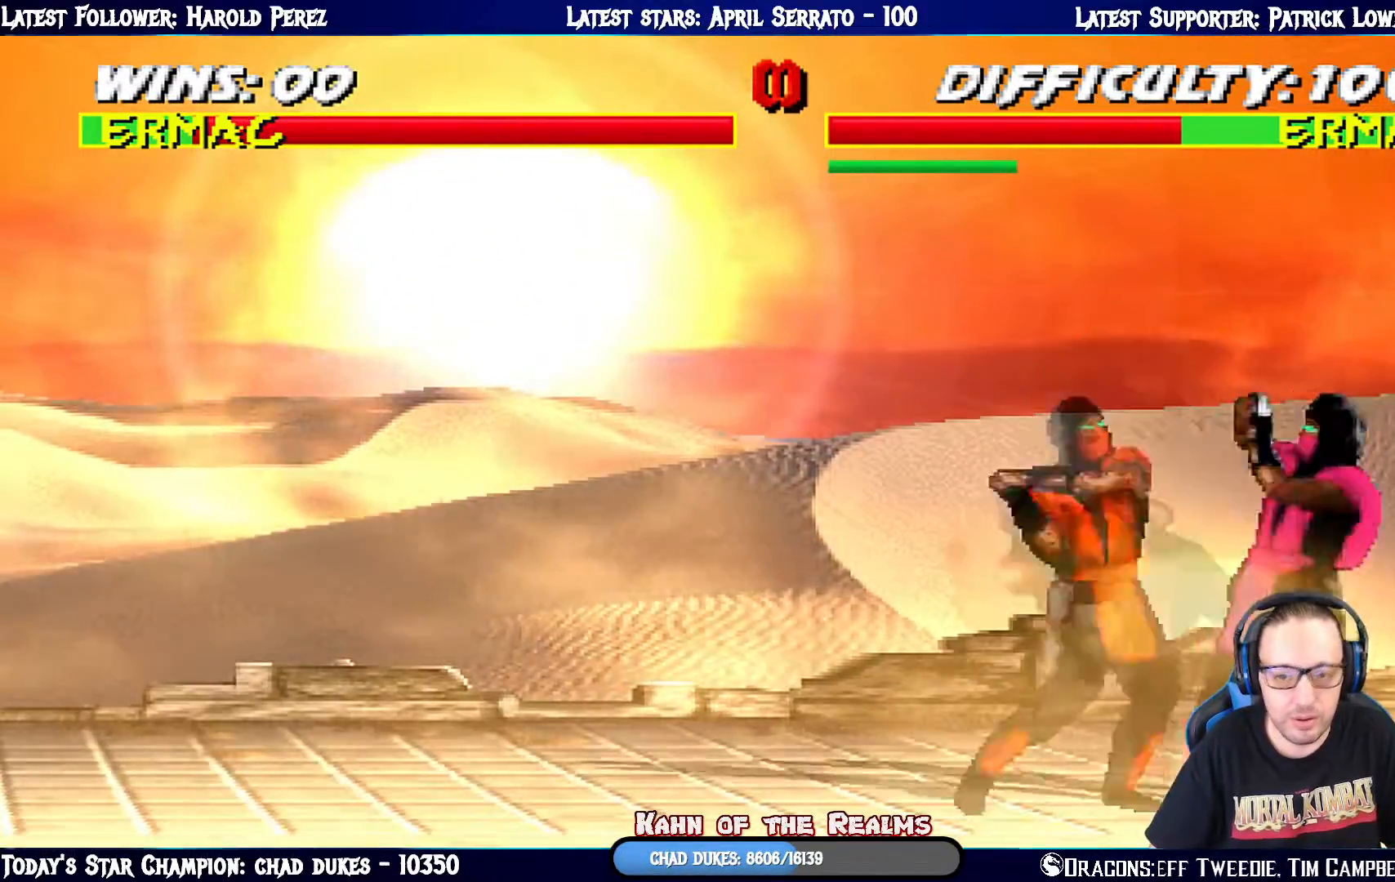
{"buttons": ["L1", "DPAD_UP", "DPAD_LEFT"], "left_stick": "center", "right_stick": "center", "events": [[66, "TRIANGLE", "up"], [133, "TRIANGLE", "down"], [166, "CIRCLE", "down"], [200, "CIRCLE", "up"], [233, "TRIANGLE", "up"], [300, "TRIANGLE", "down"], [317, "CIRCLE", "down"], [350, "DPAD_LEFT", "up"], [383, "CIRCLE", "up"], [383, "DPAD_UP", "up"], [417, "L1", "up"], [450, "TRIANGLE", "up"], [467, "DPAD_LEFT", "down"], [467, "DPAD_UP", "down"], [483, "L1", "down"]]}
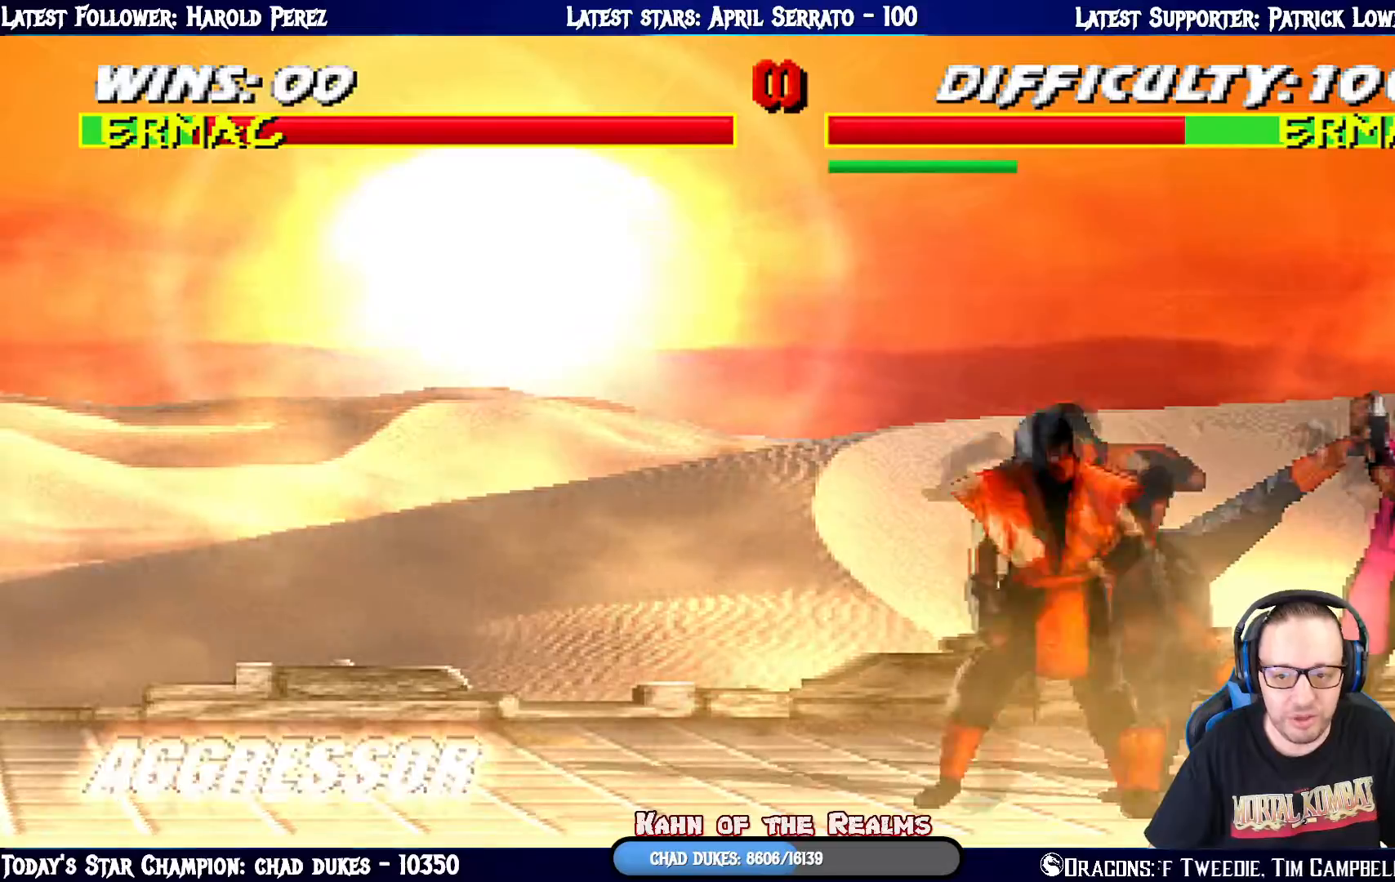
{"buttons": [], "left_stick": "center", "right_stick": "center", "events": [[234, "TRIANGLE", "down"], [350, "DPAD_LEFT", "up"], [384, "DPAD_UP", "up"], [384, "TRIANGLE", "up"], [417, "L1", "up"]]}
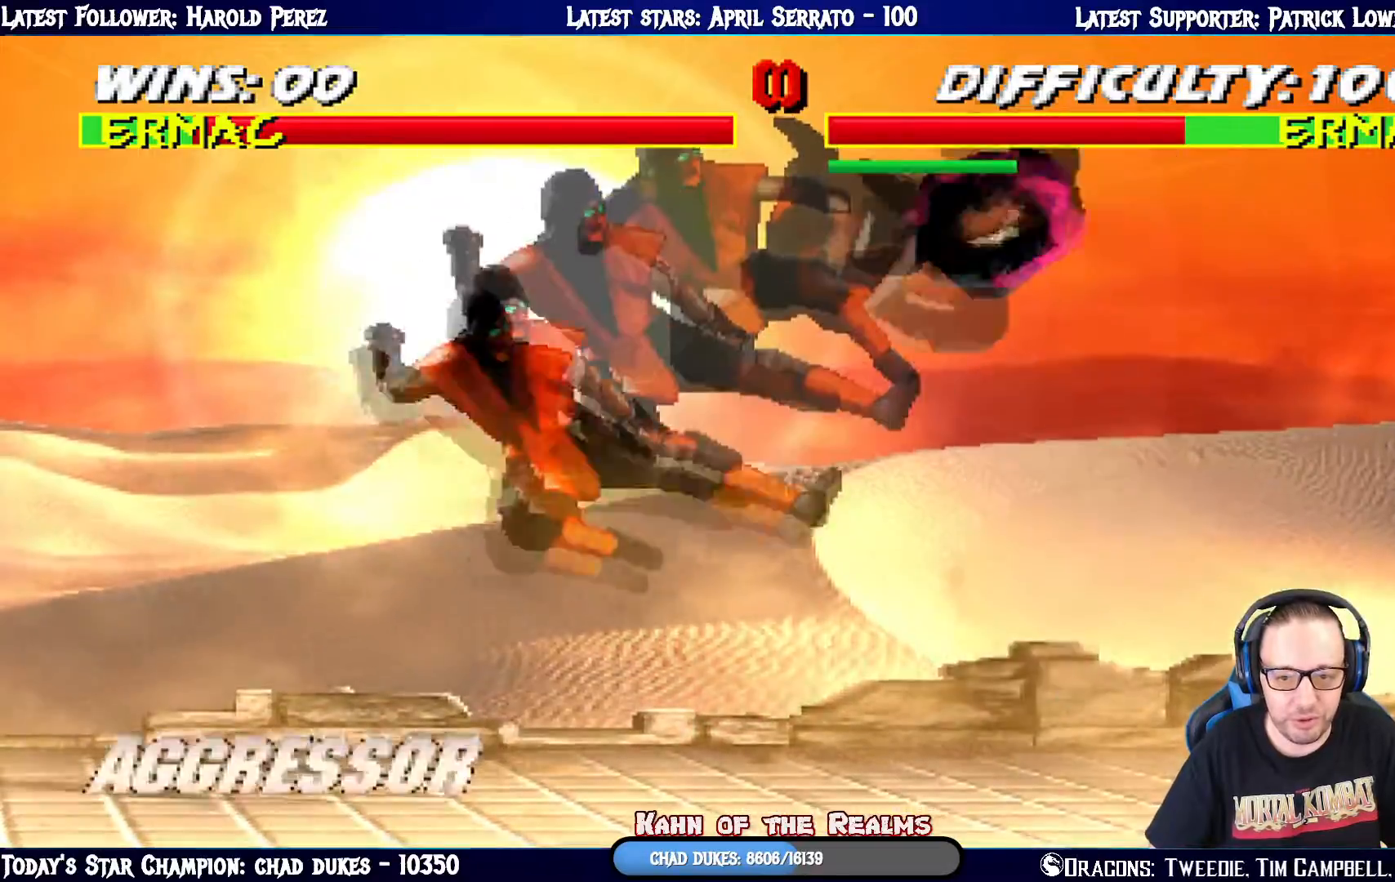
{"buttons": ["TRIANGLE"], "left_stick": "center", "right_stick": "center", "events": [[33, "L1", "down"], [50, "DPAD_LEFT", "down"], [50, "DPAD_UP", "down"], [233, "TRIANGLE", "down"], [400, "TRIANGLE", "up"], [433, "DPAD_LEFT", "up"], [433, "TRIANGLE", "down"], [483, "DPAD_UP", "up"], [500, "L1", "up"]]}
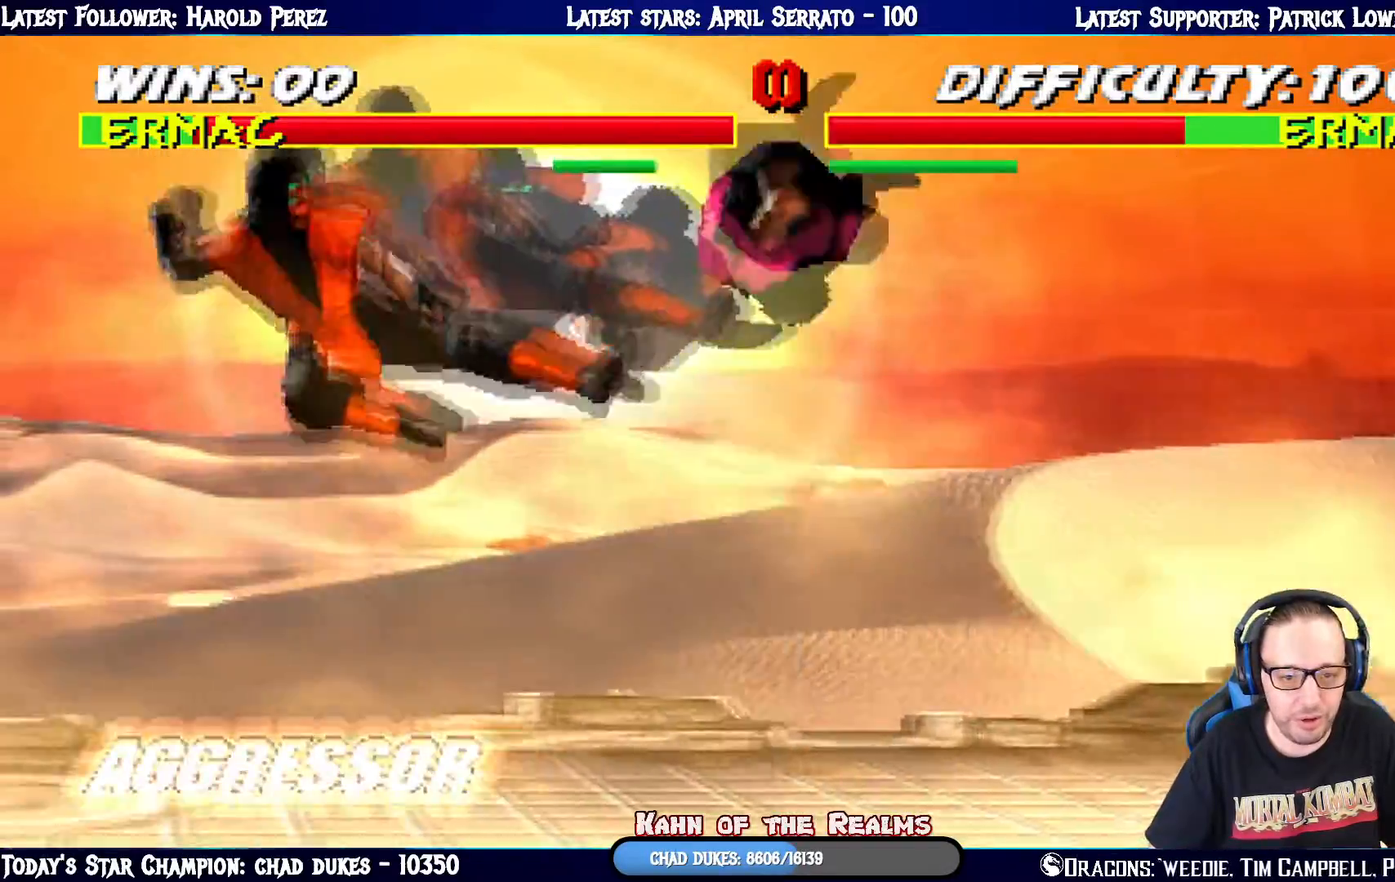
{"buttons": ["L1", "DPAD_UP", "DPAD_LEFT"], "left_stick": "center", "right_stick": "center", "events": [[100, "TRIANGLE", "up"], [117, "L1", "down"], [134, "DPAD_LEFT", "down"], [134, "DPAD_UP", "down"], [300, "TRIANGLE", "down"], [467, "TRIANGLE", "up"]]}
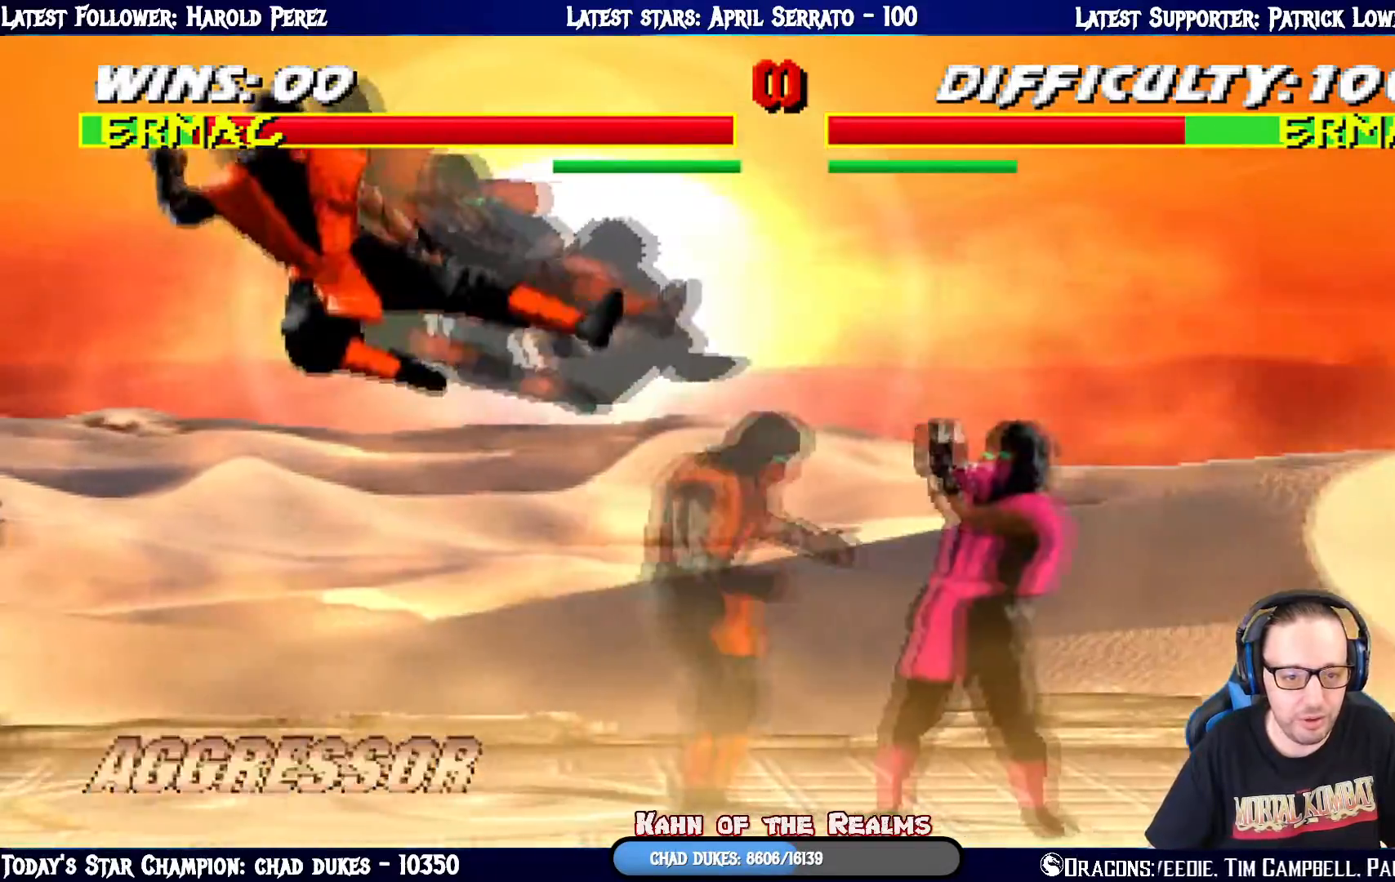
{"buttons": ["L1", "DPAD_UP", "DPAD_LEFT"], "left_stick": "center", "right_stick": "center", "events": [[16, "TRIANGLE", "down"], [50, "DPAD_LEFT", "up"], [66, "DPAD_UP", "up"], [100, "L1", "up"], [200, "TRIANGLE", "up"], [216, "L1", "down"], [233, "DPAD_LEFT", "down"], [250, "DPAD_UP", "down"]]}
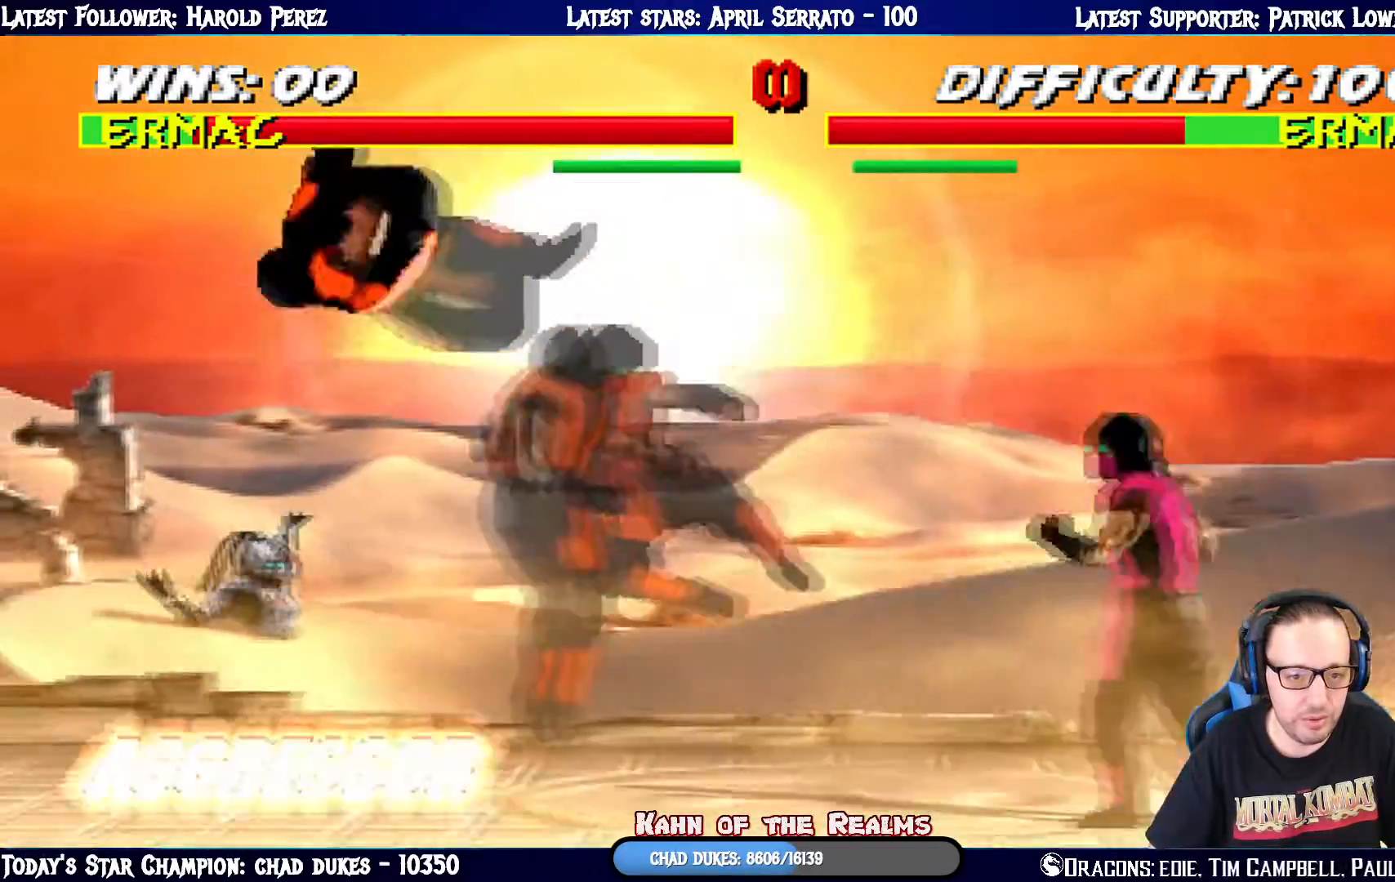
{"buttons": ["TRIANGLE", "L1", "DPAD_UP", "DPAD_LEFT"], "left_stick": "center", "right_stick": "center", "events": [[134, "DPAD_LEFT", "up"], [150, "DPAD_UP", "up"], [184, "L1", "up"], [300, "DPAD_LEFT", "down"], [317, "DPAD_UP", "down"], [317, "L1", "down"], [467, "TRIANGLE", "down"]]}
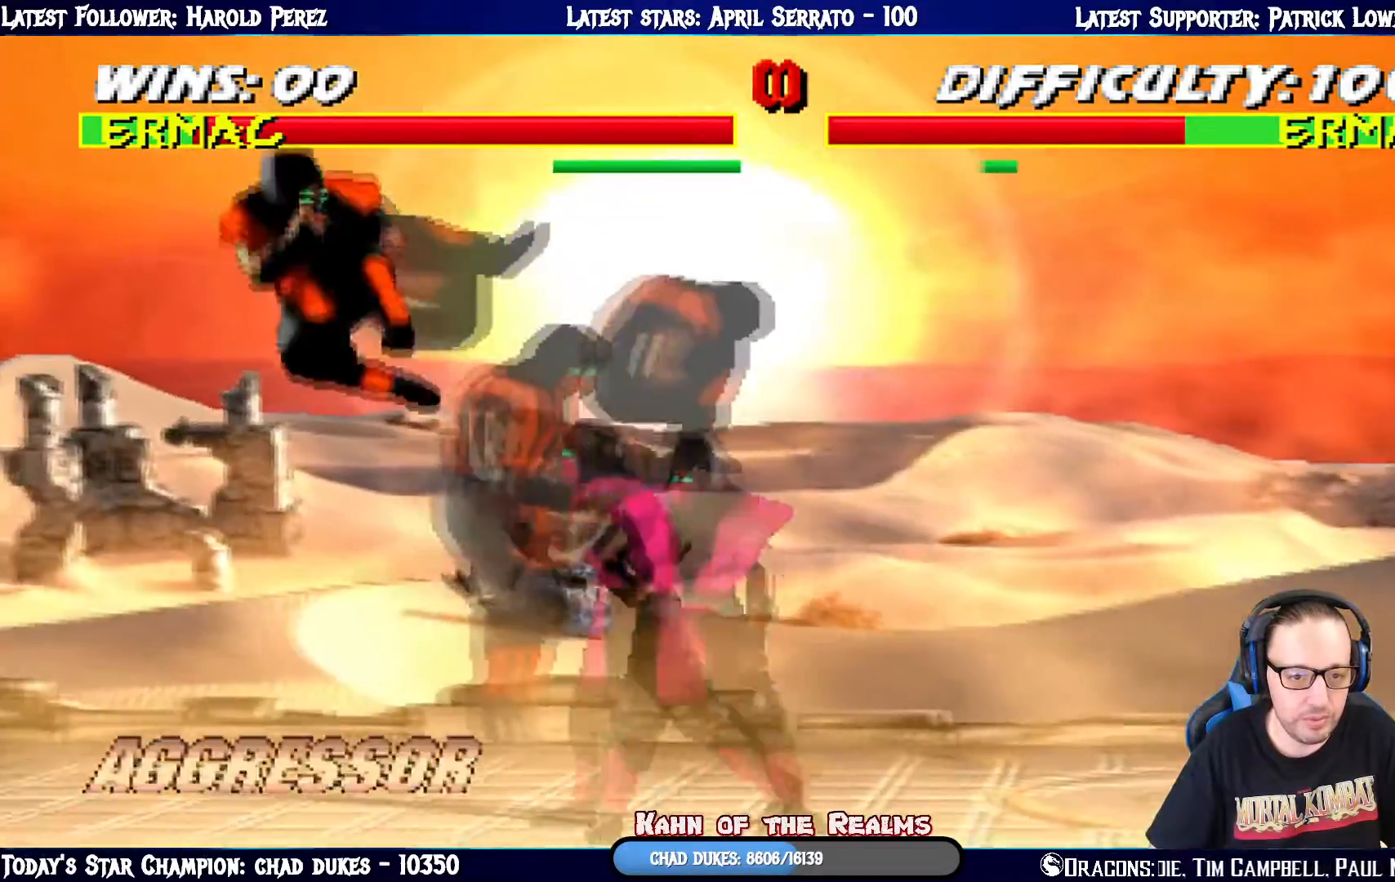
{"buttons": ["L1", "DPAD_RIGHT"], "left_stick": "center", "right_stick": "center", "events": [[100, "TRIANGLE", "up"], [133, "DPAD_LEFT", "up"], [166, "TRIANGLE", "down"], [183, "DPAD_UP", "up"], [233, "L1", "up"], [333, "TRIANGLE", "up"], [483, "L1", "down"], [500, "DPAD_RIGHT", "down"]]}
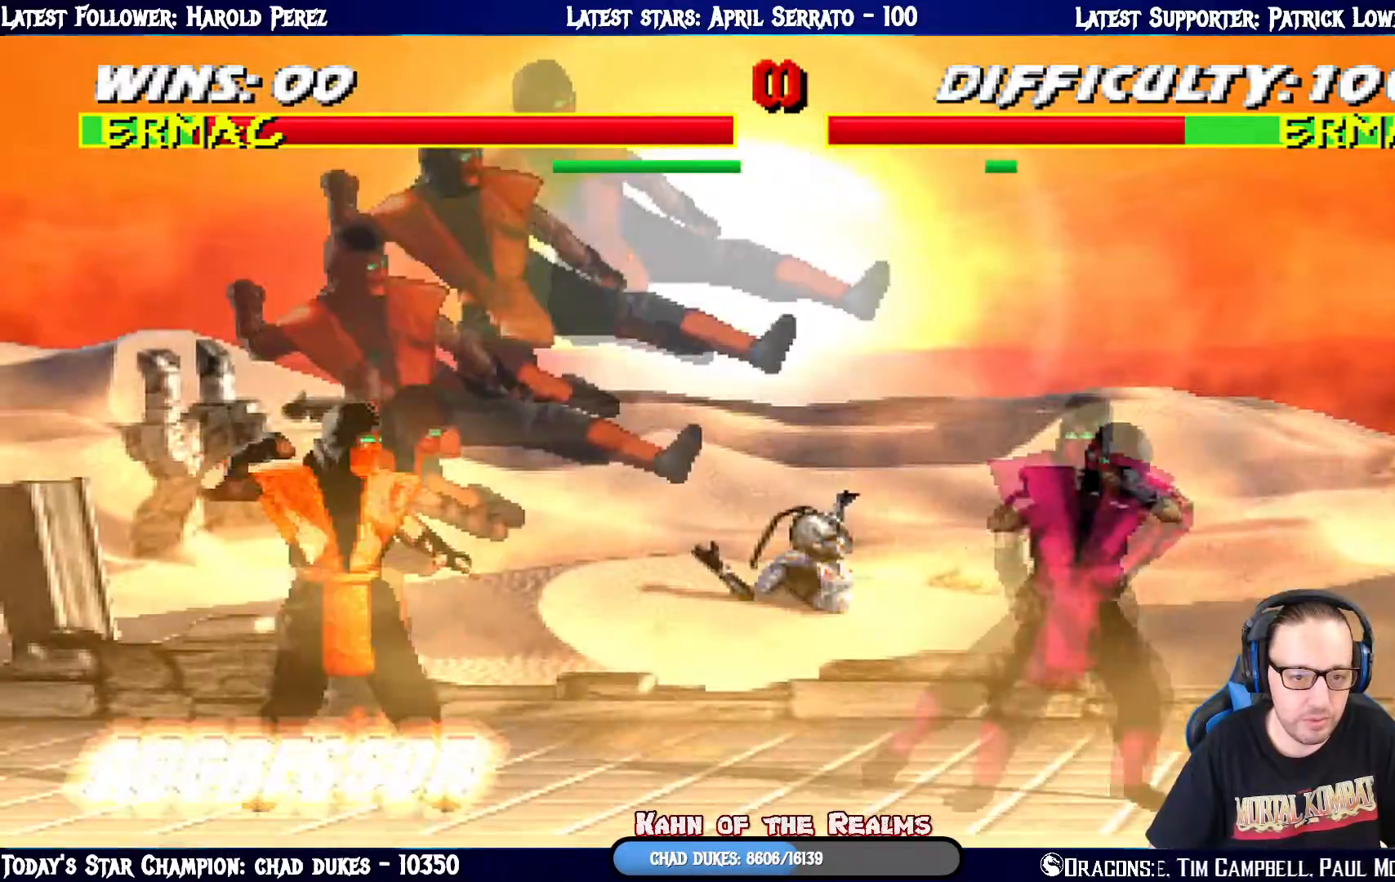
{"buttons": ["L1", "DPAD_LEFT"], "left_stick": "center", "right_stick": "center", "events": [[17, "DPAD_UP", "down"], [367, "DPAD_RIGHT", "up"], [367, "DPAD_UP", "up"], [367, "SQUARE", "down"], [450, "DPAD_LEFT", "down"], [467, "SQUARE", "up"]]}
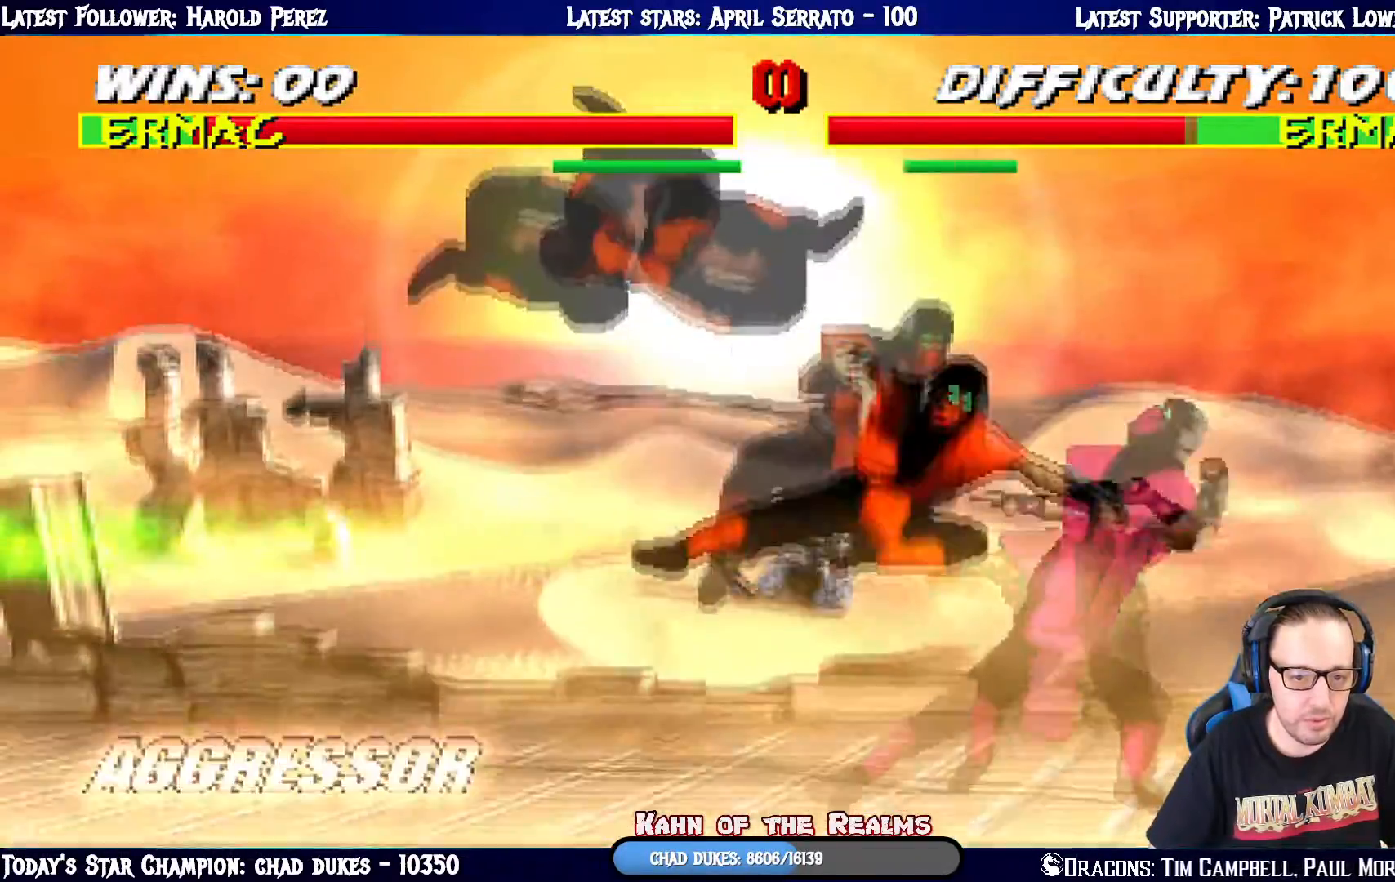
{"buttons": ["CIRCLE", "L1", "DPAD_LEFT"], "left_stick": "center", "right_stick": "center", "events": [[50, "SQUARE", "down"], [116, "SQUARE", "up"], [200, "SQUARE", "down"], [283, "CROSS", "down"], [283, "SQUARE", "up"], [417, "CIRCLE", "down"], [417, "CROSS", "up"]]}
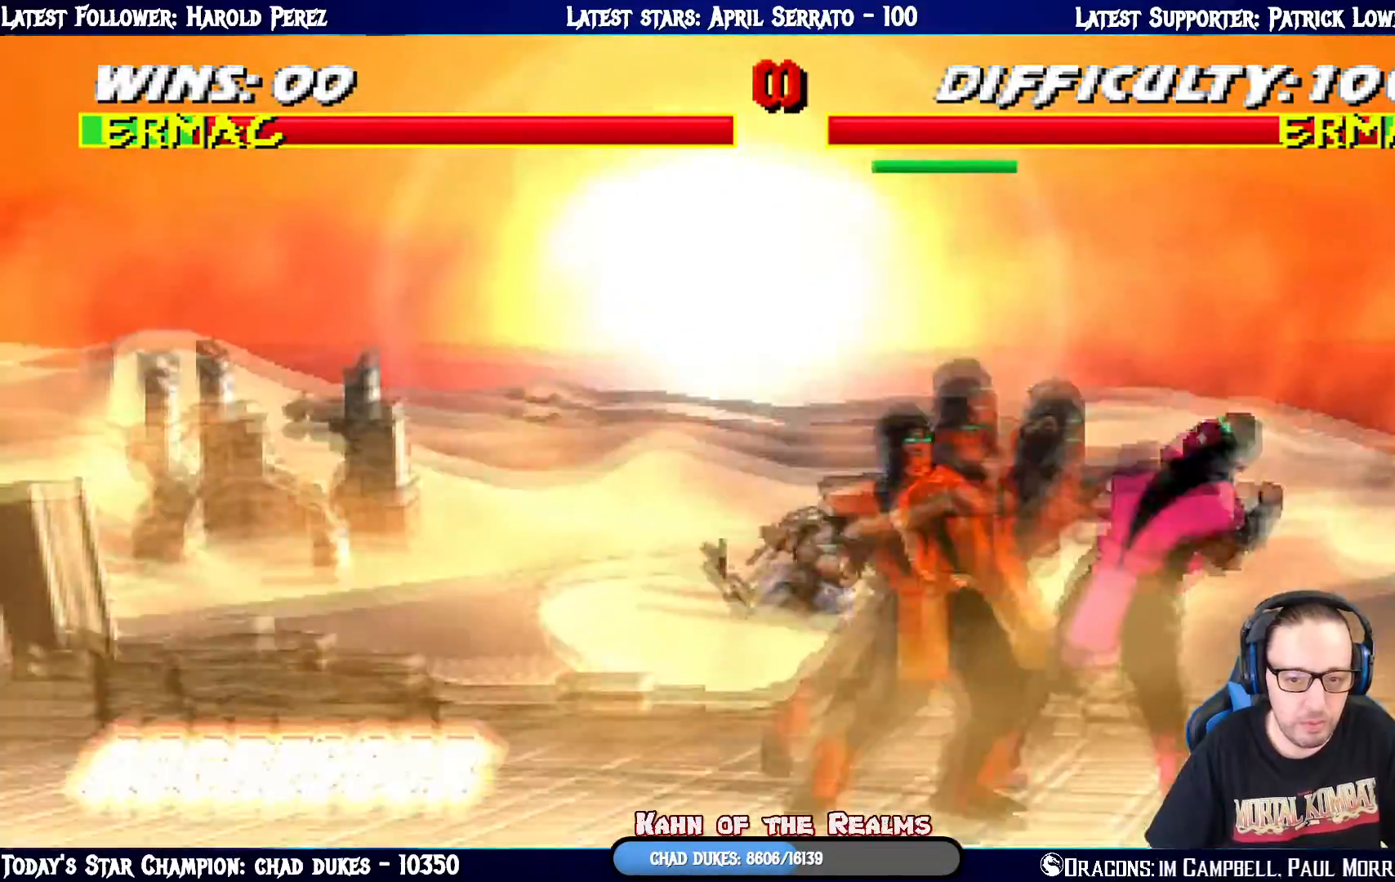
{"buttons": ["L1", "DPAD_LEFT"], "left_stick": "center", "right_stick": "center", "events": [[33, "TRIANGLE", "down"], [50, "CIRCLE", "up"], [334, "TRIANGLE", "up"], [367, "TRIANGLE", "down"], [384, "CIRCLE", "down"], [451, "CIRCLE", "up"], [467, "TRIANGLE", "up"]]}
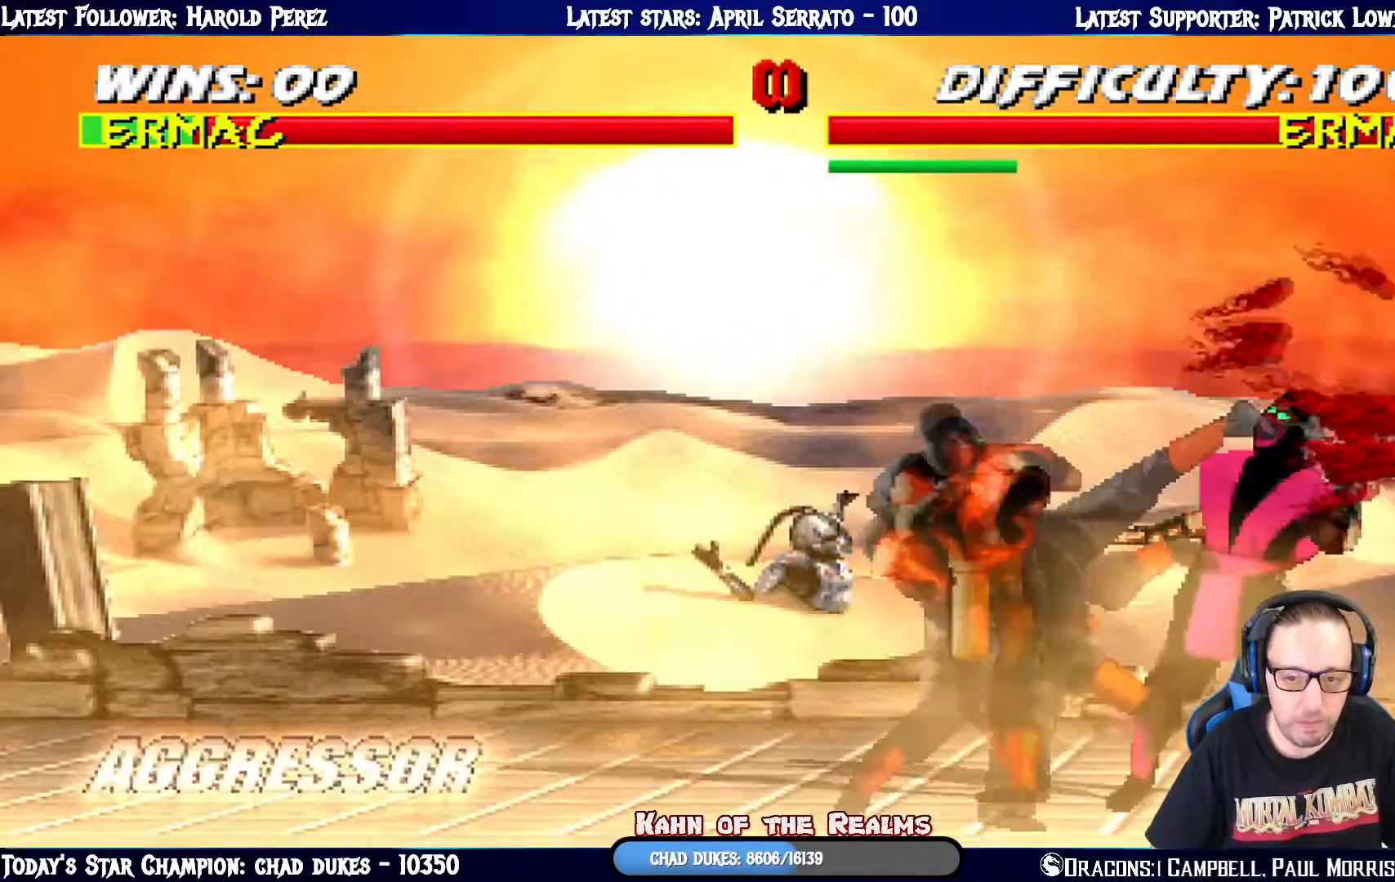
{"buttons": ["SQUARE", "L1", "DPAD_LEFT"], "left_stick": "center", "right_stick": "center", "events": [[16, "TRIANGLE", "down"], [33, "CIRCLE", "down"], [116, "CIRCLE", "up"], [133, "DPAD_LEFT", "up"], [133, "TRIANGLE", "up"], [183, "DPAD_RIGHT", "down"], [200, "DPAD_UP", "down"], [433, "DPAD_UP", "up"], [450, "DPAD_RIGHT", "up"], [467, "DPAD_LEFT", "down"], [500, "SQUARE", "down"]]}
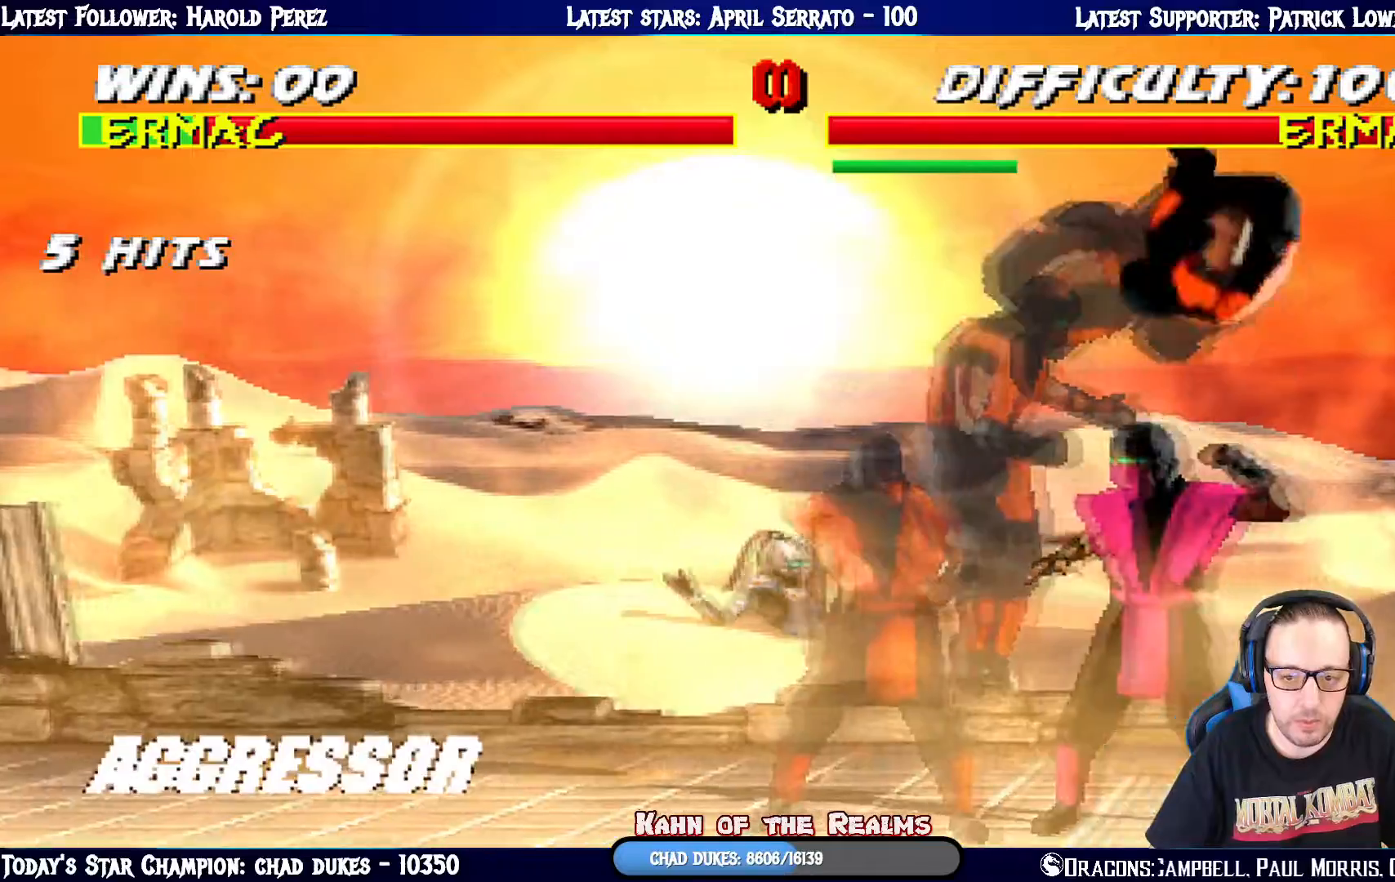
{"buttons": ["CIRCLE", "TRIANGLE", "L1", "DPAD_UP", "DPAD_RIGHT"], "left_stick": "center", "right_stick": "center", "events": [[33, "DPAD_UP", "down"], [83, "DPAD_LEFT", "up"], [83, "SQUARE", "up"], [100, "DPAD_UP", "up"], [117, "DPAD_RIGHT", "down"], [167, "SQUARE", "down"], [234, "SQUARE", "up"], [300, "SQUARE", "down"], [317, "TRIANGLE", "down"], [334, "CROSS", "down"], [367, "CROSS", "up"], [367, "SQUARE", "up"], [367, "TRIANGLE", "up"], [434, "CIRCLE", "down"], [434, "TRIANGLE", "down"], [484, "DPAD_UP", "down"]]}
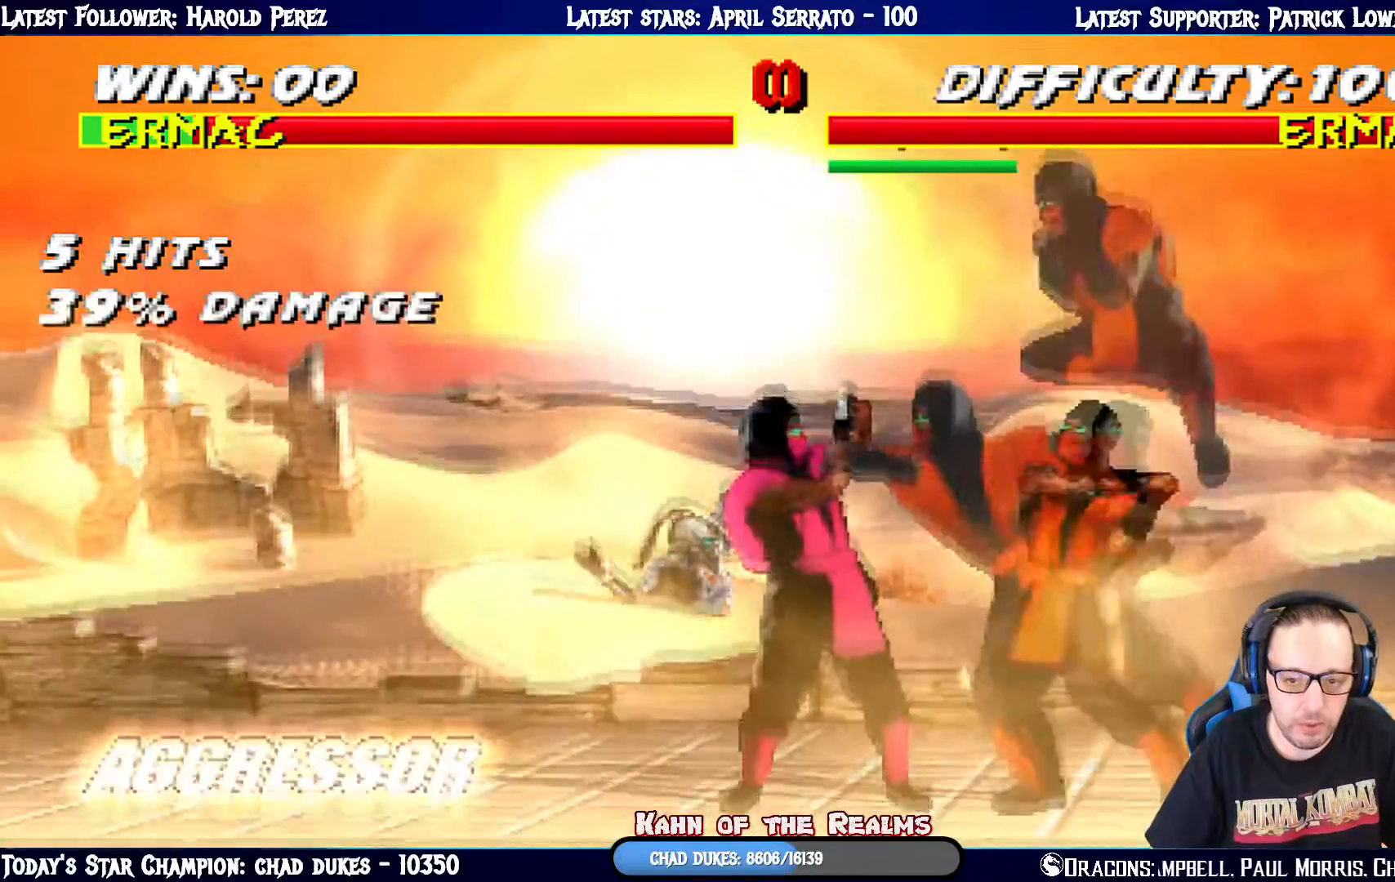
{"buttons": ["TRIANGLE", "L1", "DPAD_UP", "DPAD_RIGHT"], "left_stick": "center", "right_stick": "center", "events": [[33, "TRIANGLE", "up"], [50, "CIRCLE", "up"], [83, "CIRCLE", "down"], [83, "TRIANGLE", "down"], [183, "CIRCLE", "up"], [183, "TRIANGLE", "up"], [216, "DPAD_RIGHT", "up"], [250, "DPAD_RIGHT", "down"], [250, "TRIANGLE", "down"], [266, "CIRCLE", "down"], [350, "CIRCLE", "up"], [367, "TRIANGLE", "up"], [417, "CIRCLE", "down"], [417, "TRIANGLE", "down"], [500, "CIRCLE", "up"]]}
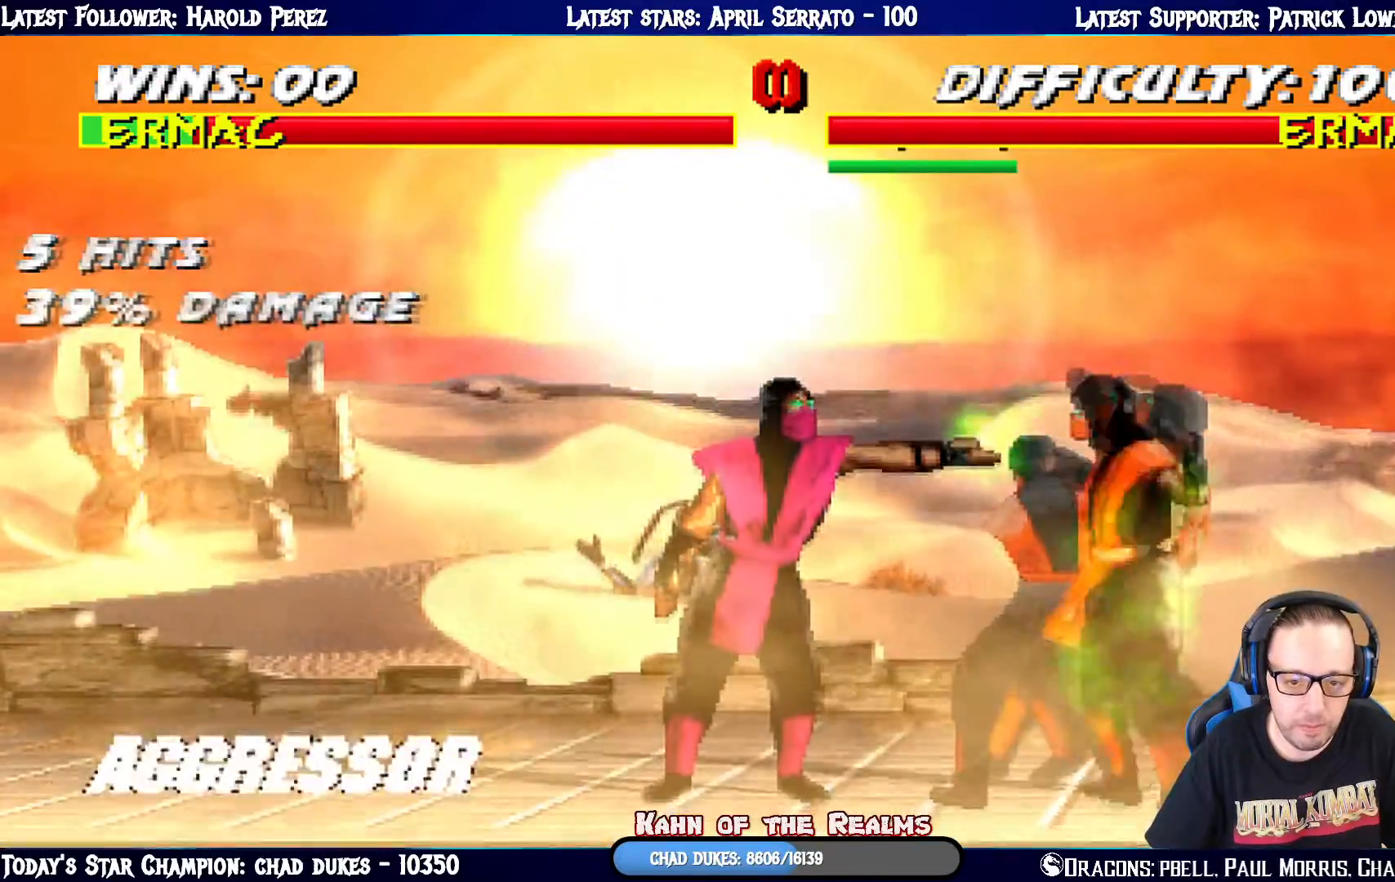
{"buttons": ["L1", "DPAD_LEFT"], "left_stick": "center", "right_stick": "center", "events": [[33, "TRIANGLE", "up"], [117, "CIRCLE", "down"], [117, "DPAD_RIGHT", "up"], [117, "TRIANGLE", "down"], [134, "DPAD_UP", "up"], [150, "CIRCLE", "up"], [150, "L1", "up"], [167, "TRIANGLE", "up"], [234, "R1", "down"], [417, "L1", "down"], [451, "R1", "up"], [501, "DPAD_LEFT", "down"]]}
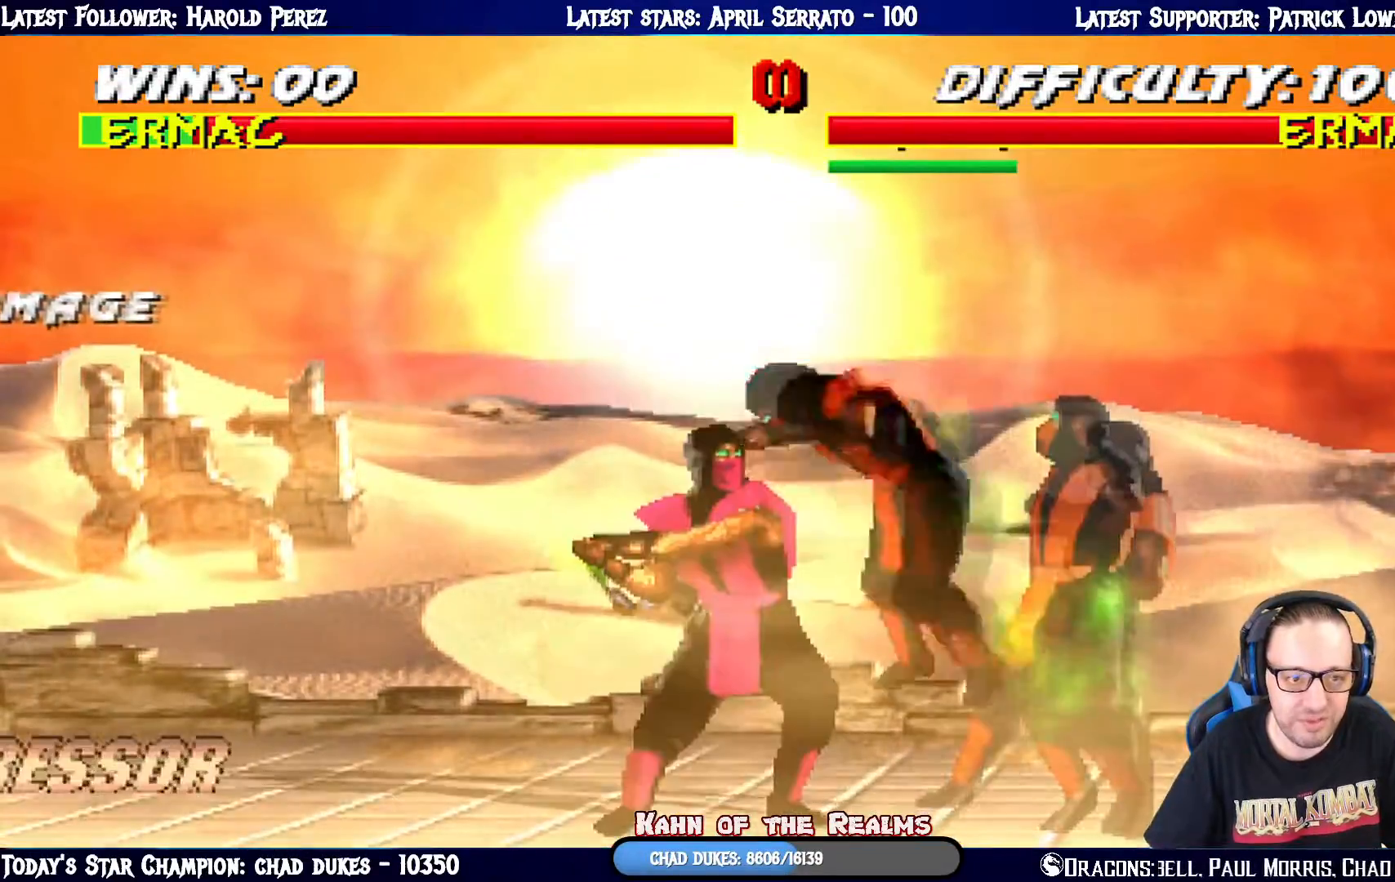
{"buttons": ["L1", "R1", "DPAD_DOWN", "DPAD_LEFT"], "left_stick": "center", "right_stick": "center", "events": [[33, "DPAD_DOWN", "down"], [100, "R1", "down"], [300, "R1", "up"], [317, "DPAD_DOWN", "up"], [317, "L1", "up"], [450, "L1", "down"], [467, "DPAD_DOWN", "down"], [467, "R1", "down"]]}
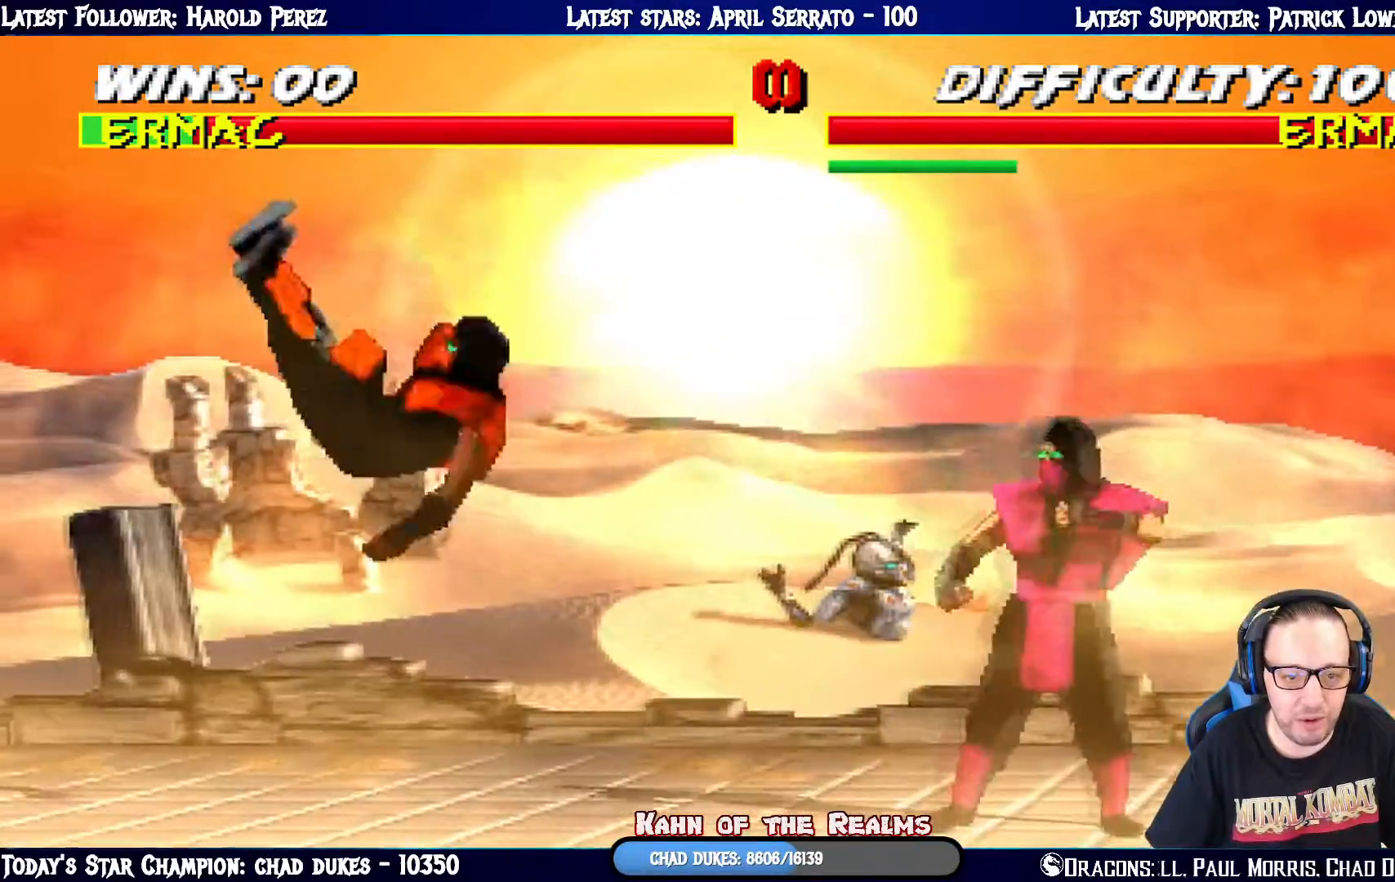
{"buttons": ["L1", "R1", "DPAD_DOWN", "DPAD_LEFT"], "left_stick": "center", "right_stick": "center", "events": []}
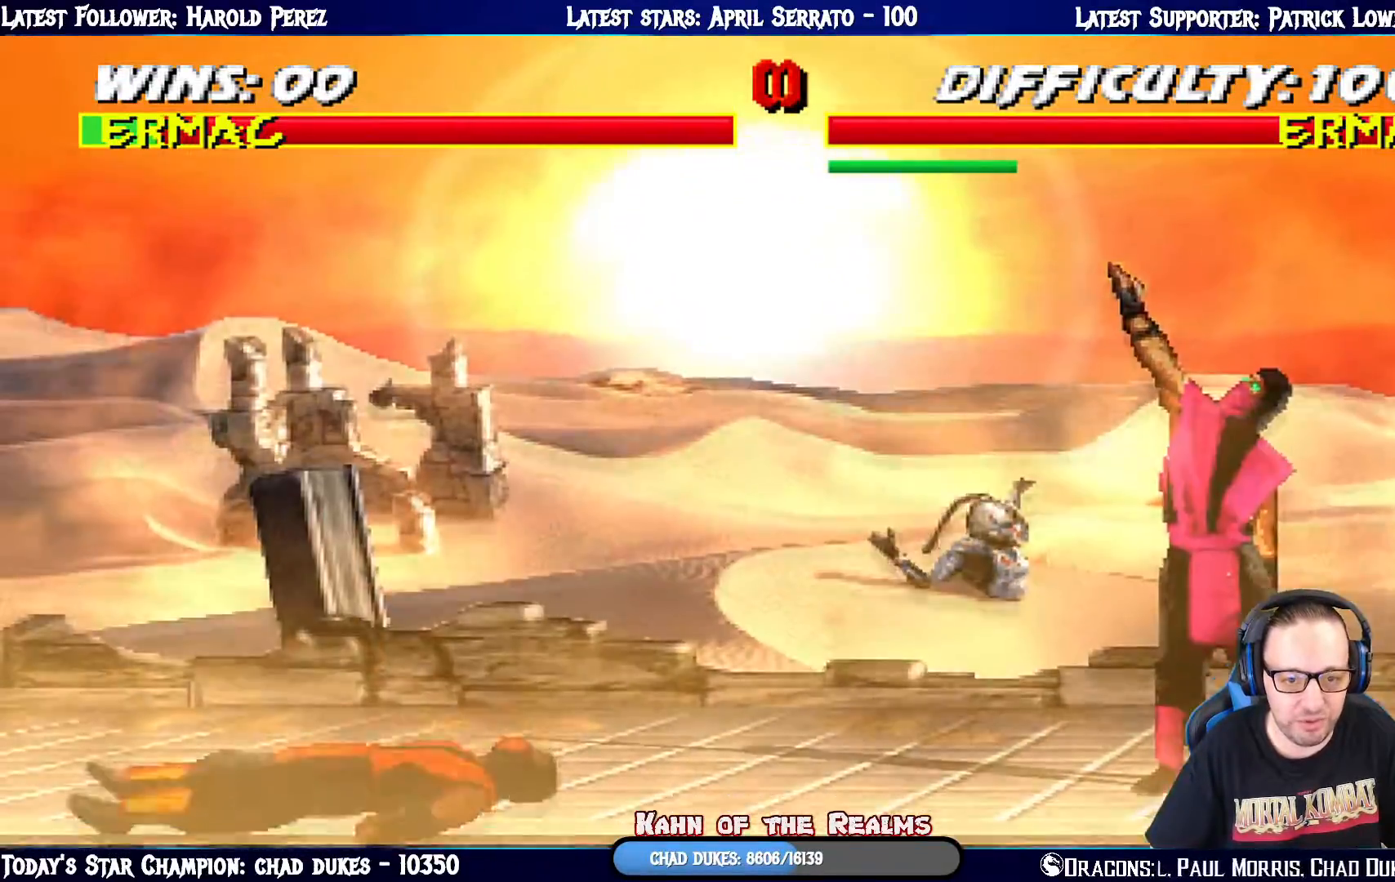
{"buttons": [], "left_stick": "center", "right_stick": "center", "events": [[300, "DPAD_DOWN", "up"], [300, "DPAD_LEFT", "up"], [317, "L1", "up"], [350, "R1", "up"]]}
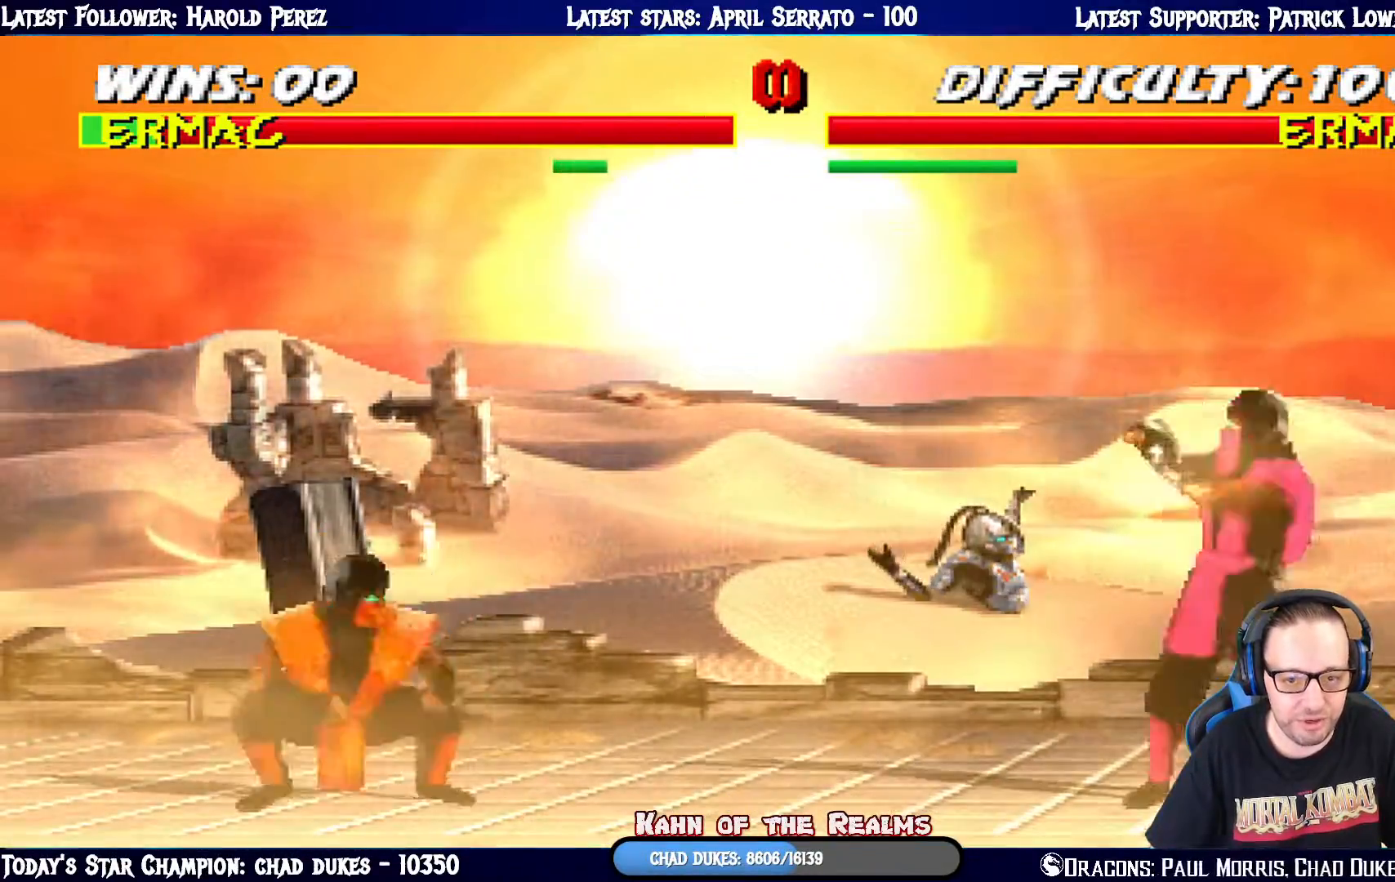
{"buttons": ["TRIANGLE", "L1", "DPAD_UP", "DPAD_RIGHT"], "left_stick": "center", "right_stick": "center", "events": [[83, "DPAD_RIGHT", "down"], [83, "L1", "down"], [117, "DPAD_UP", "down"], [417, "TRIANGLE", "down"]]}
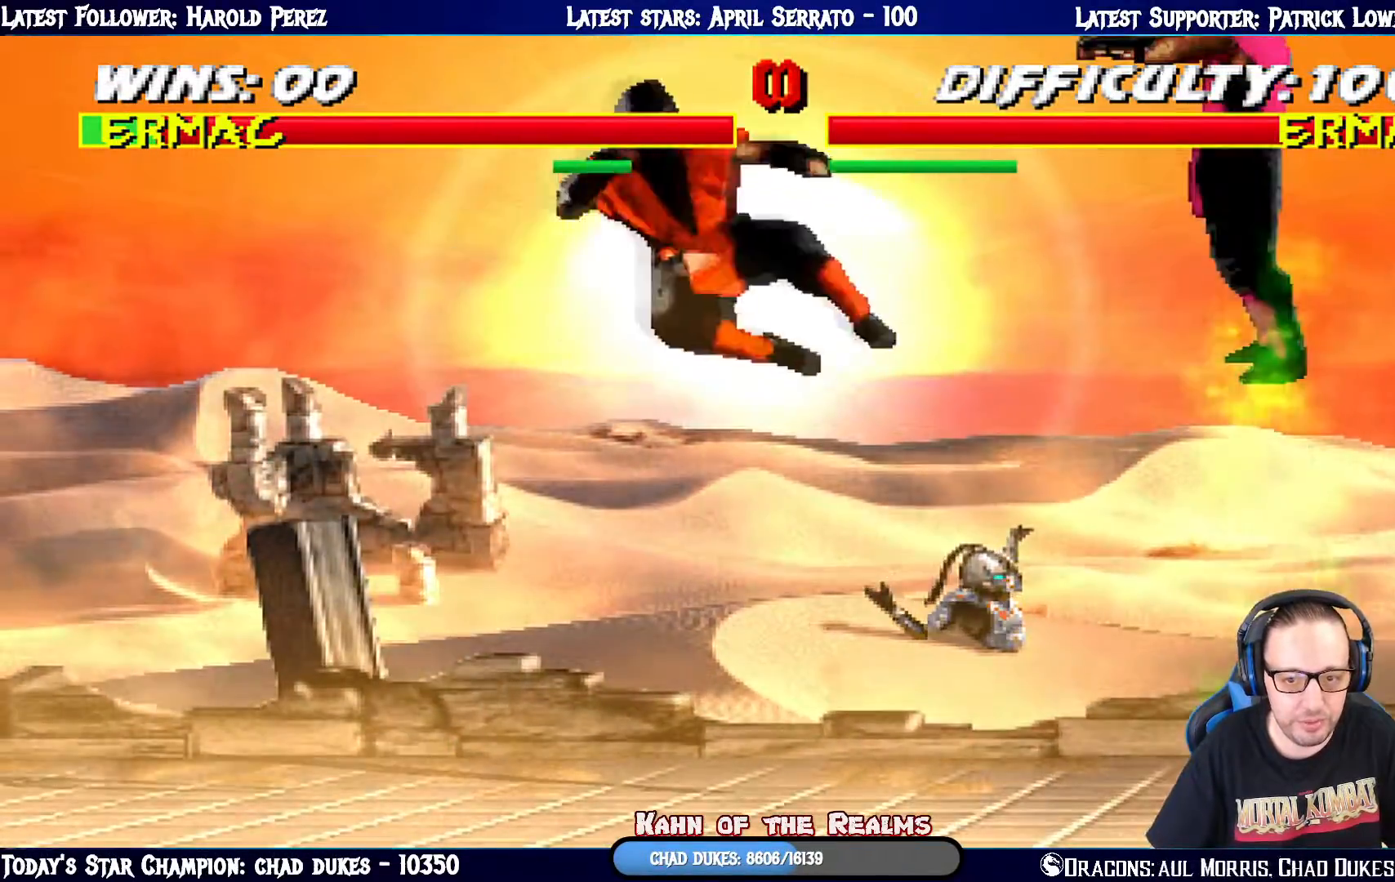
{"buttons": ["L1", "DPAD_UP", "DPAD_RIGHT"], "left_stick": "center", "right_stick": "center", "events": [[16, "DPAD_UP", "up"], [33, "DPAD_RIGHT", "up"], [33, "TRIANGLE", "up"], [66, "L1", "up"], [100, "TRIANGLE", "down"], [150, "TRIANGLE", "up"], [266, "DPAD_RIGHT", "down"], [266, "L1", "down"], [283, "DPAD_UP", "down"]]}
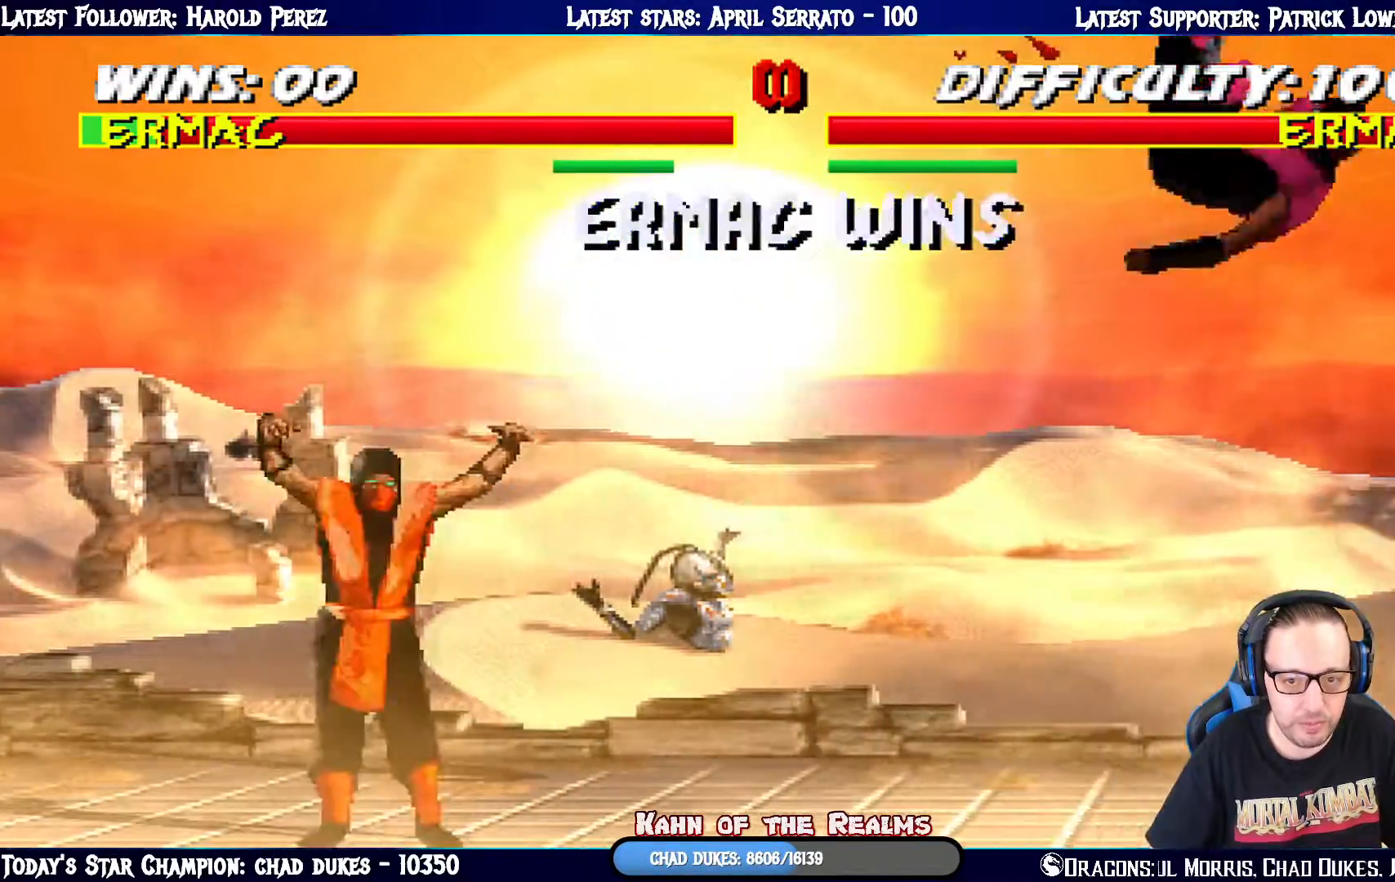
{"buttons": [], "left_stick": "center", "right_stick": "center", "events": [[17, "DPAD_RIGHT", "up"], [33, "DPAD_UP", "up"], [50, "L1", "up"]]}